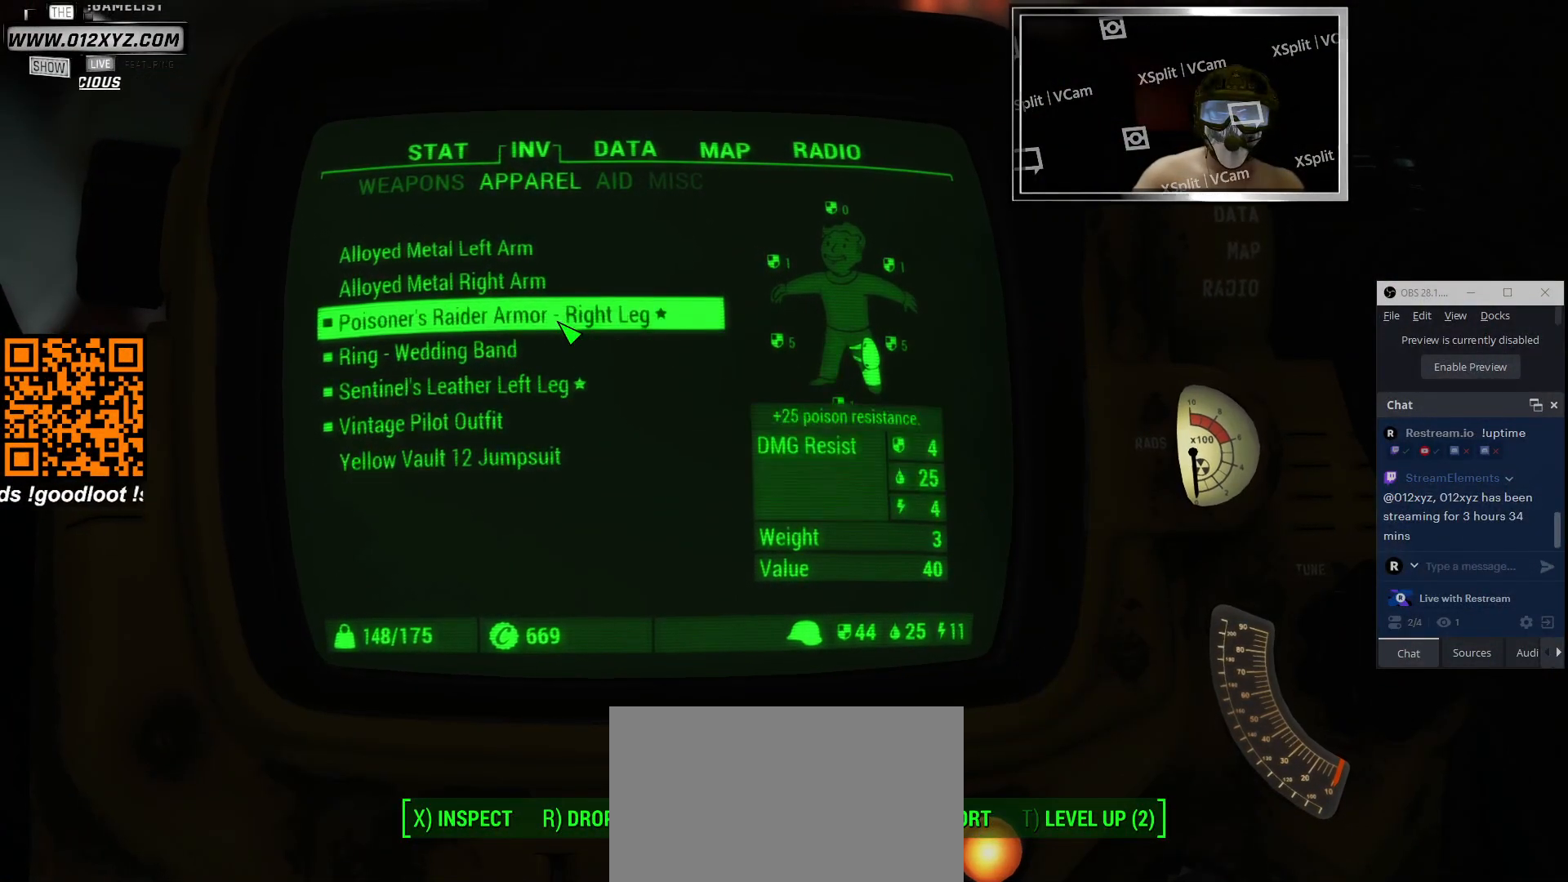
Gameplay with keyboard and mouse; each line is a JSON object with the keys and mouse buttons held at the frame after it. "events" lists presses ("down") and releases ("up") of "1", "2", "3", "4", "5", "a", "alt", "b", "c", "ctrl", "d", "e", "f", "g", "q", "r", "s", "shift", "space", "t", "tab", "v", "w", "x", "z", "mouse_left", "mouse_wheel", "mouse_right", "mouse_mb4" and "mouse_mb5" between this image and that frame as [ms after this image, input, new state], when the widget could be followed in between. "mouse_left", "mouse_wheel", "mouse_right", "mouse_mb4", "mouse_mb5" = the "left", "wheel", "right", "mb4", "mb5" buttons of the "mouse" list. No other keys are recorded. "wheel" means that the mouse wheel is clicked or scrolled. Not read: mouse_move.
{"keys": [], "mouse": [], "events": []}
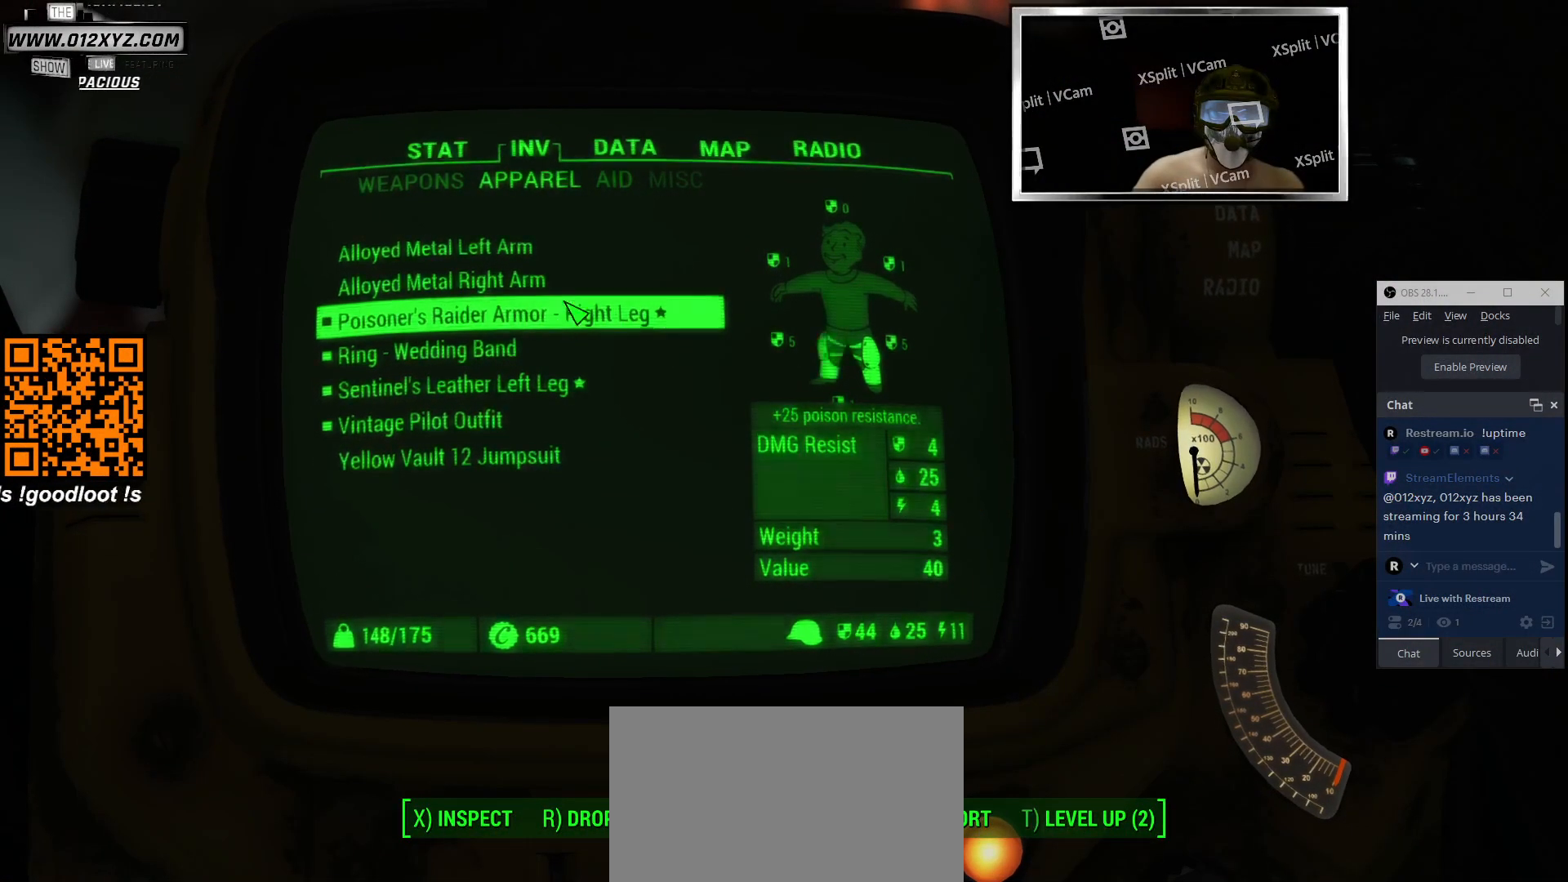
{"keys": [], "mouse": [], "events": []}
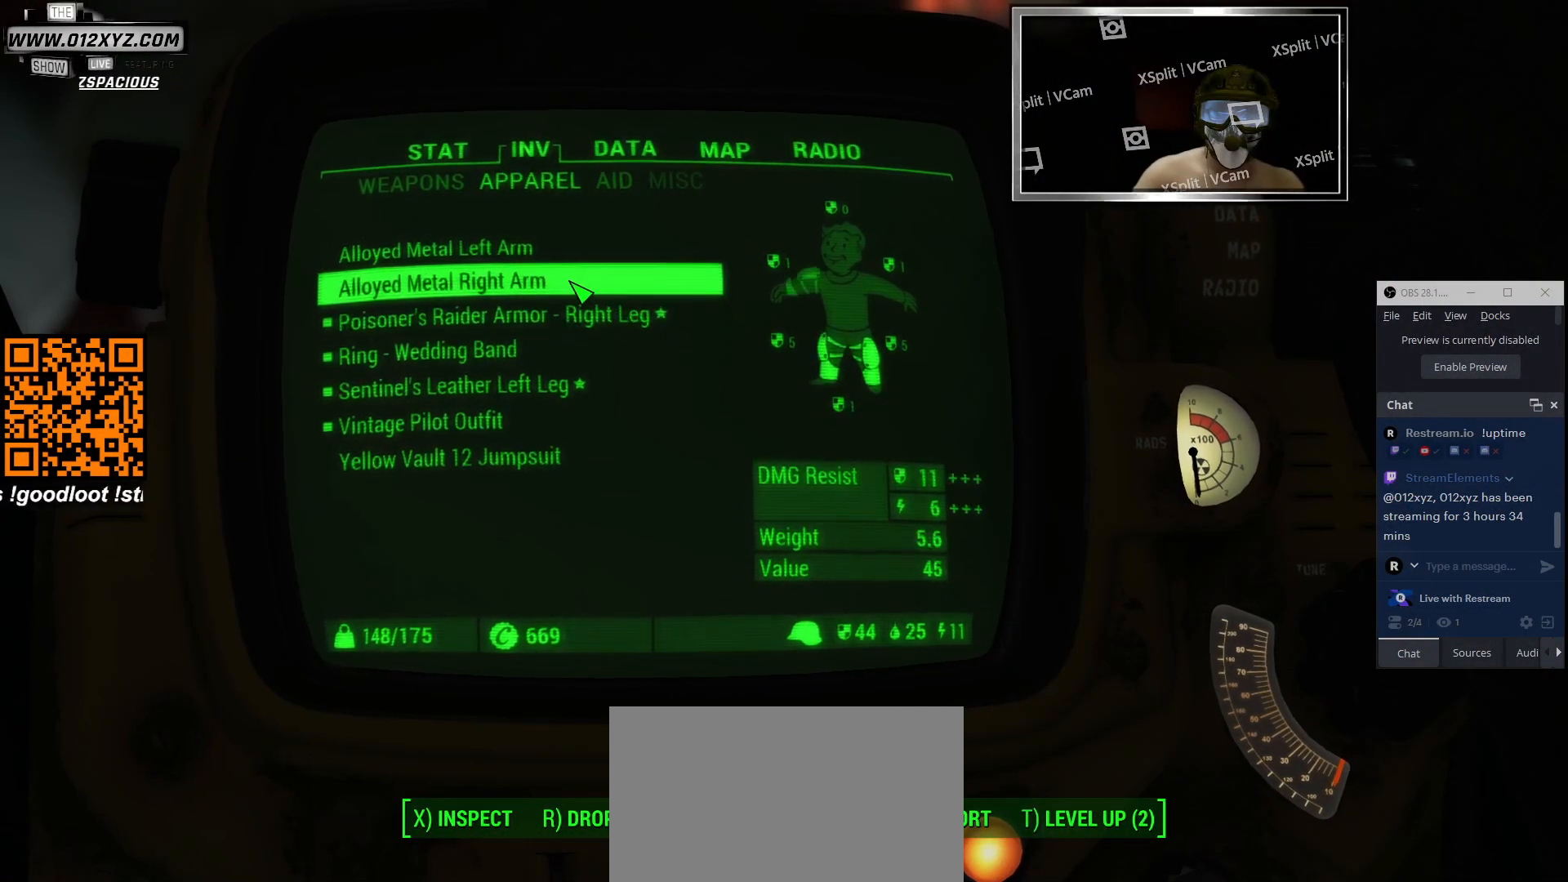
{"keys": [], "mouse": [], "events": [[66, "tab", "down"], [166, "tab", "up"]]}
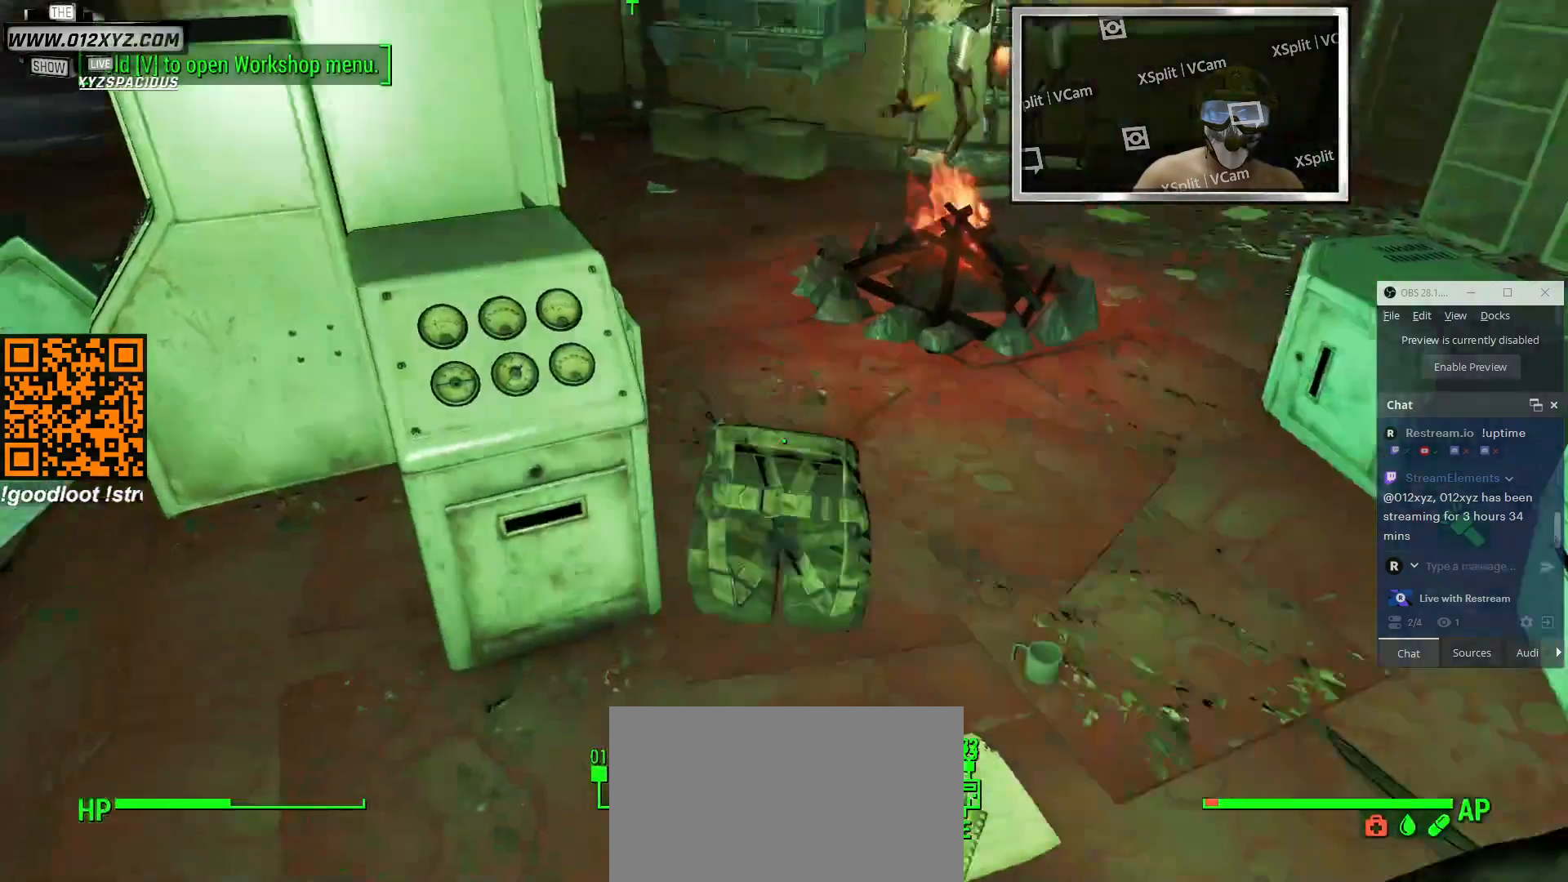
{"keys": [], "mouse": [], "events": []}
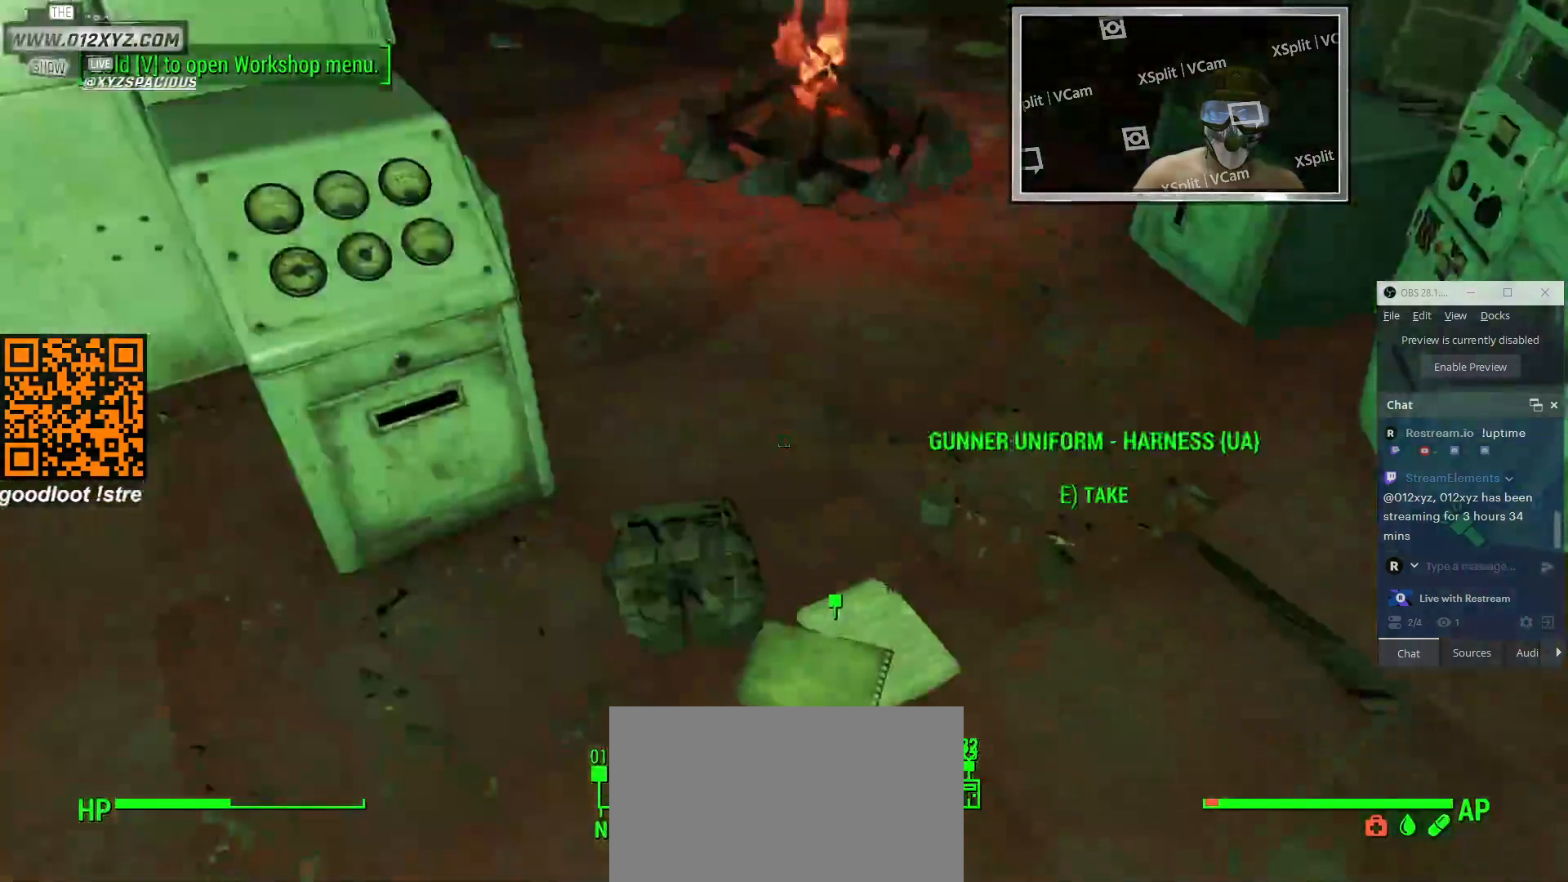
{"keys": [], "mouse": [], "events": []}
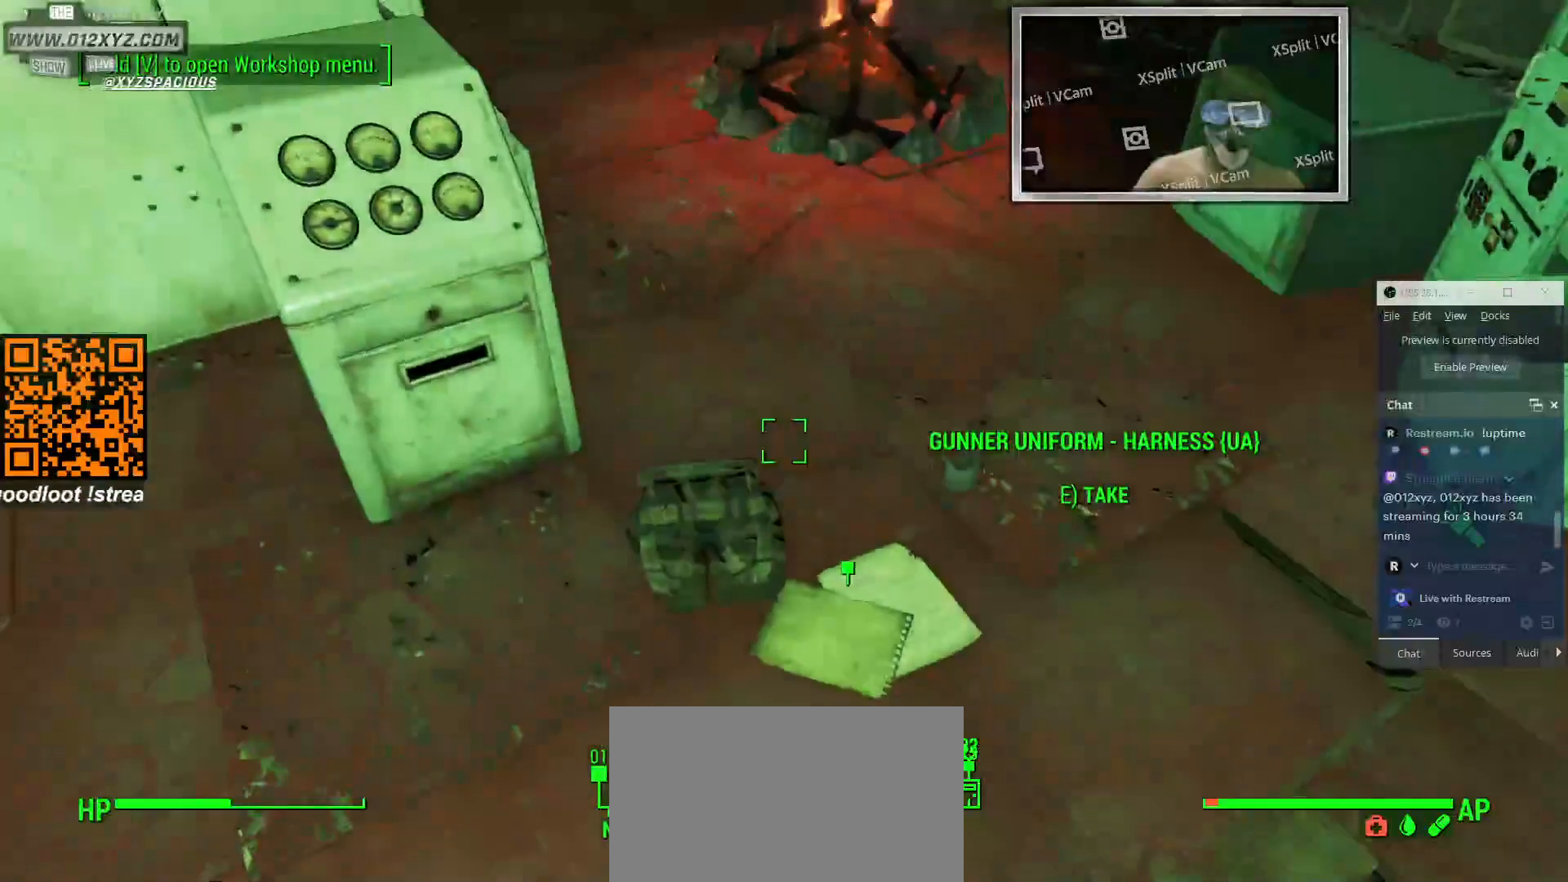
{"keys": [], "mouse": [], "events": []}
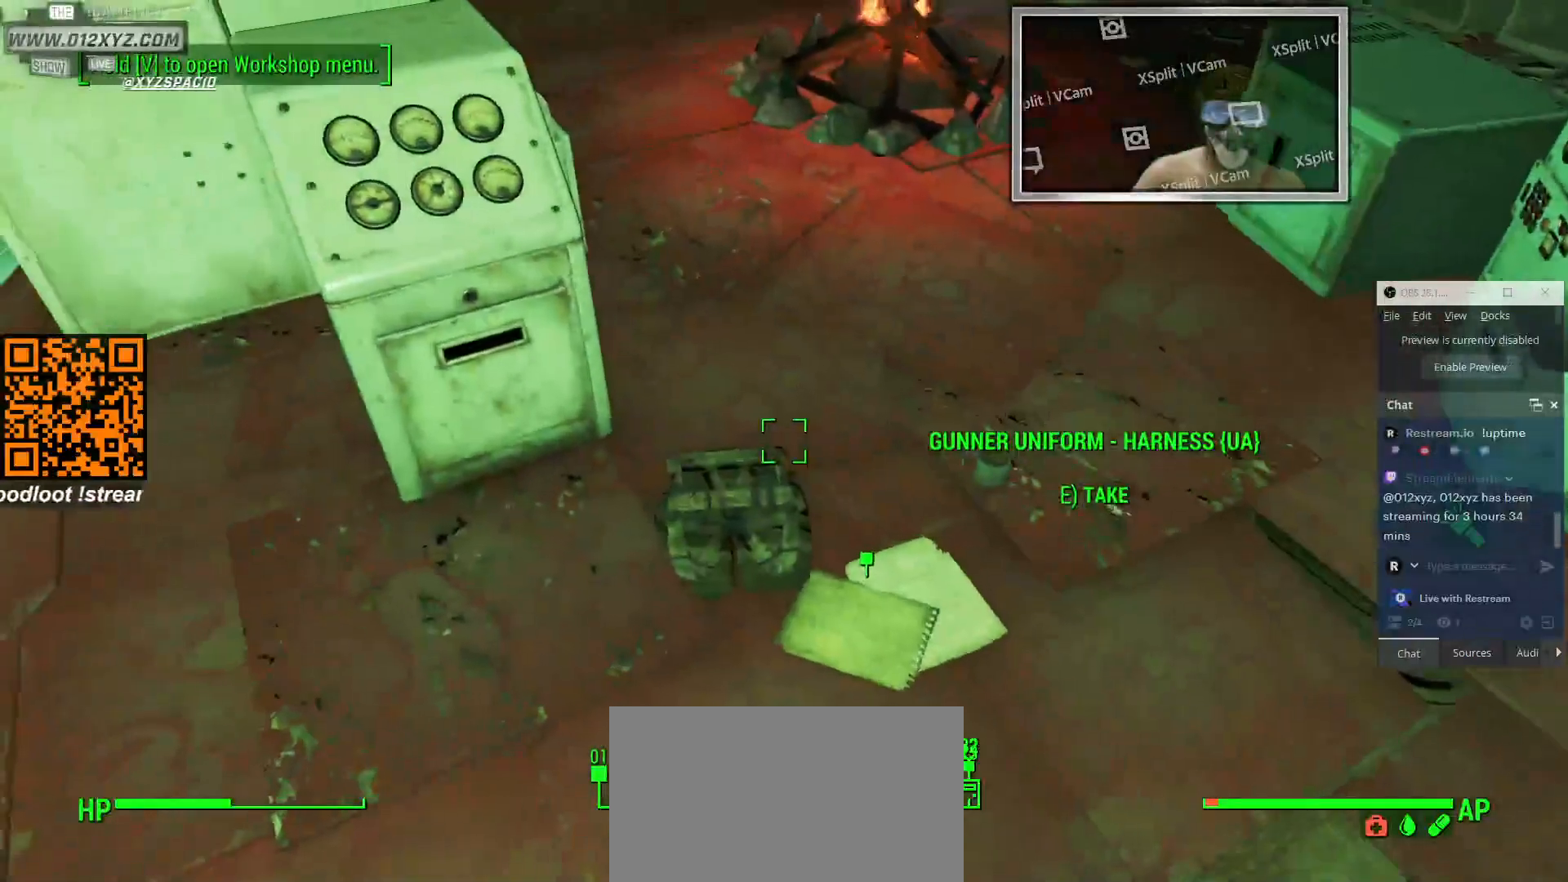
{"keys": [], "mouse": [], "events": []}
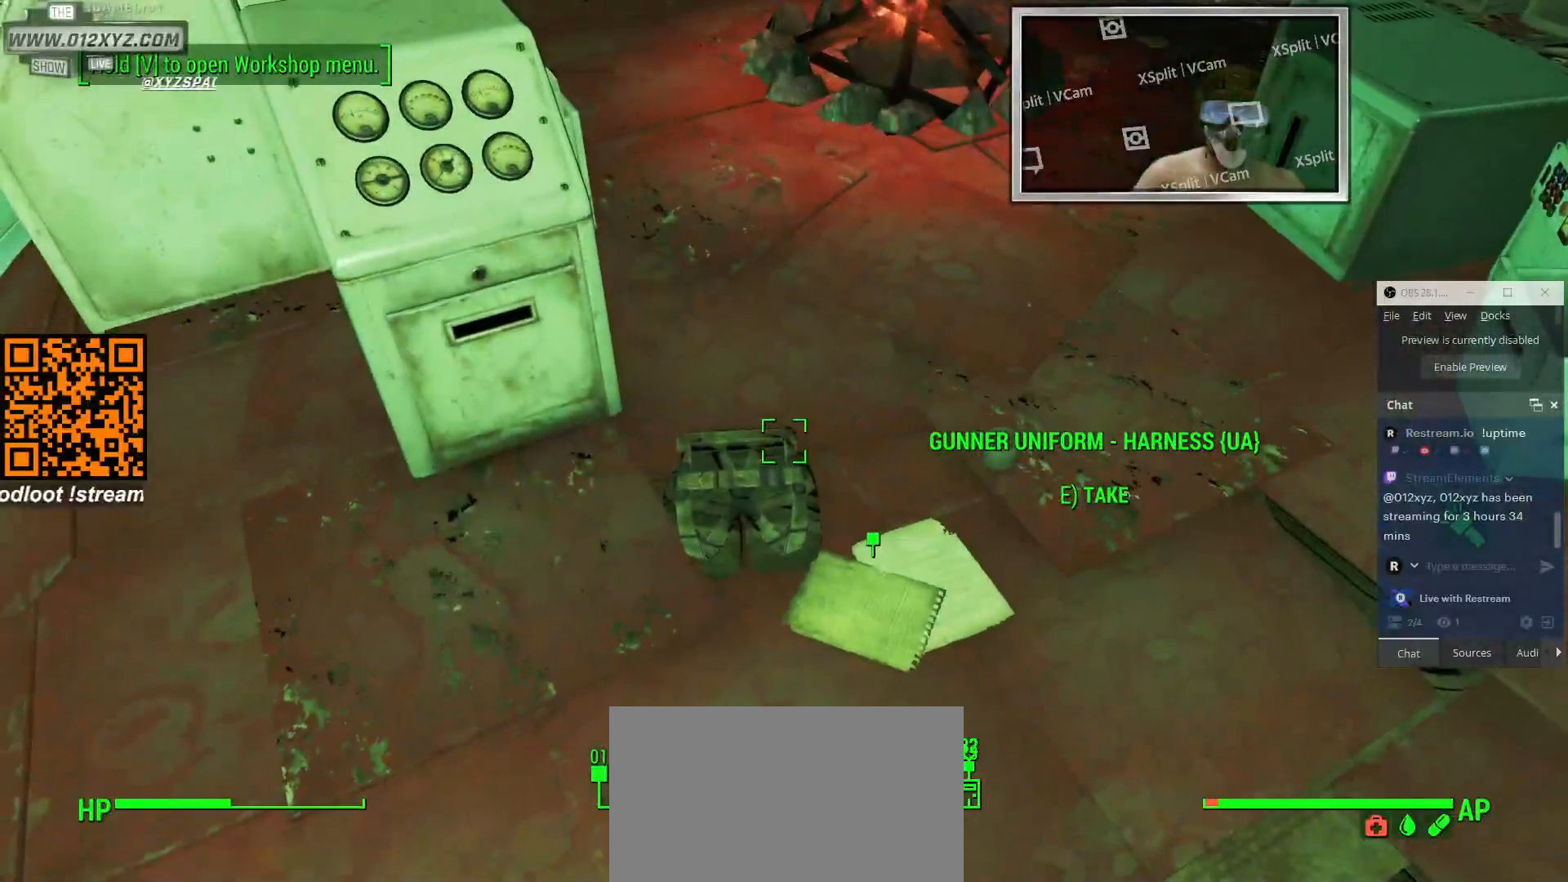
{"keys": [], "mouse": [], "events": []}
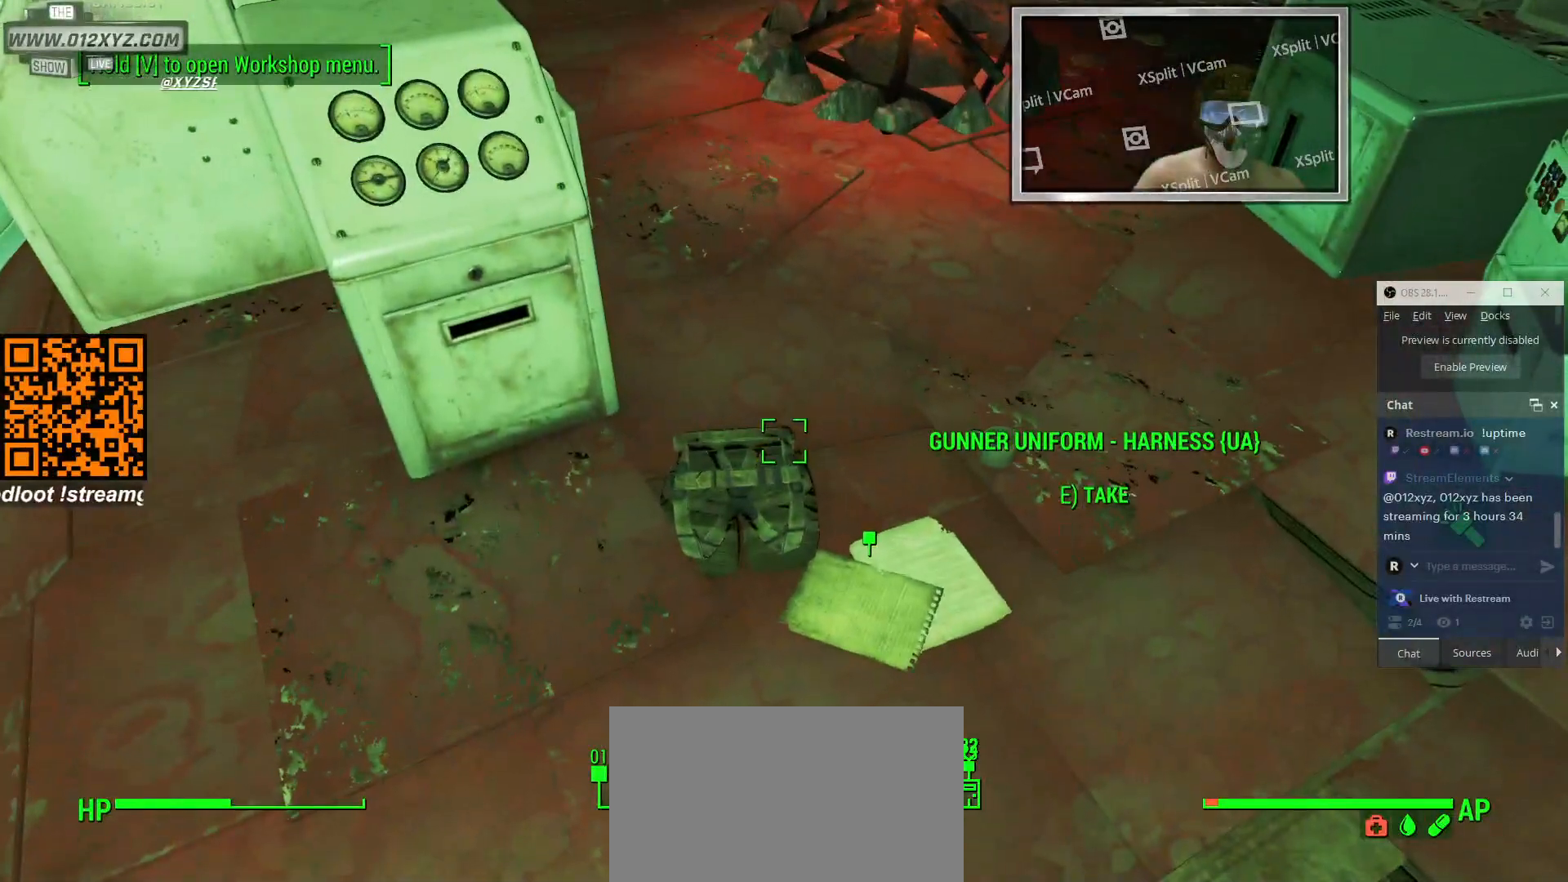
{"keys": [], "mouse": [], "events": []}
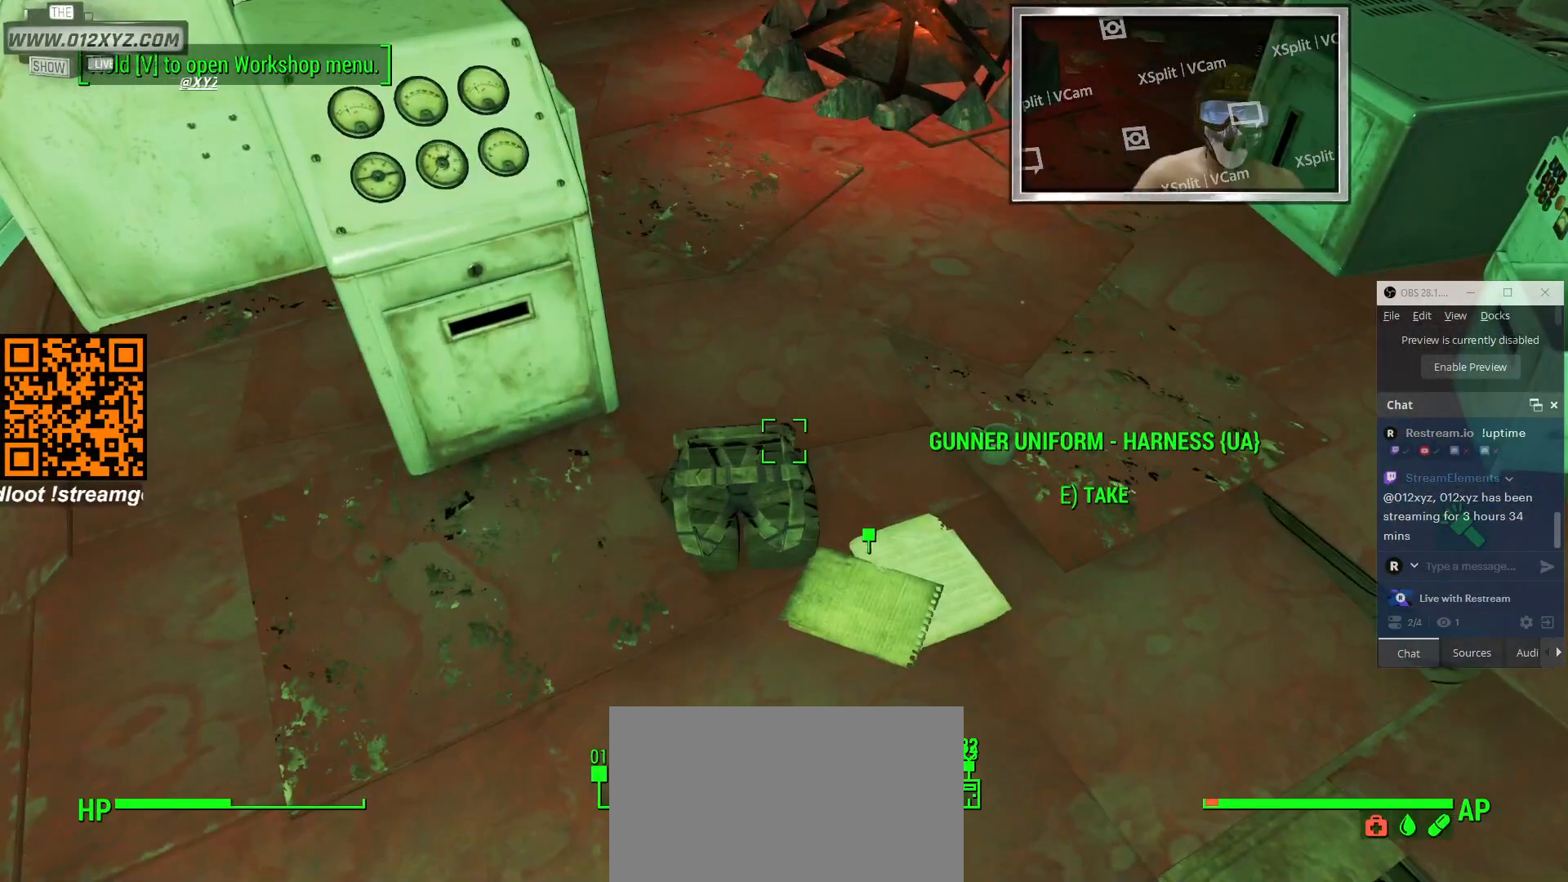
{"keys": ["r"], "mouse": [], "events": [[66, "r", "down"]]}
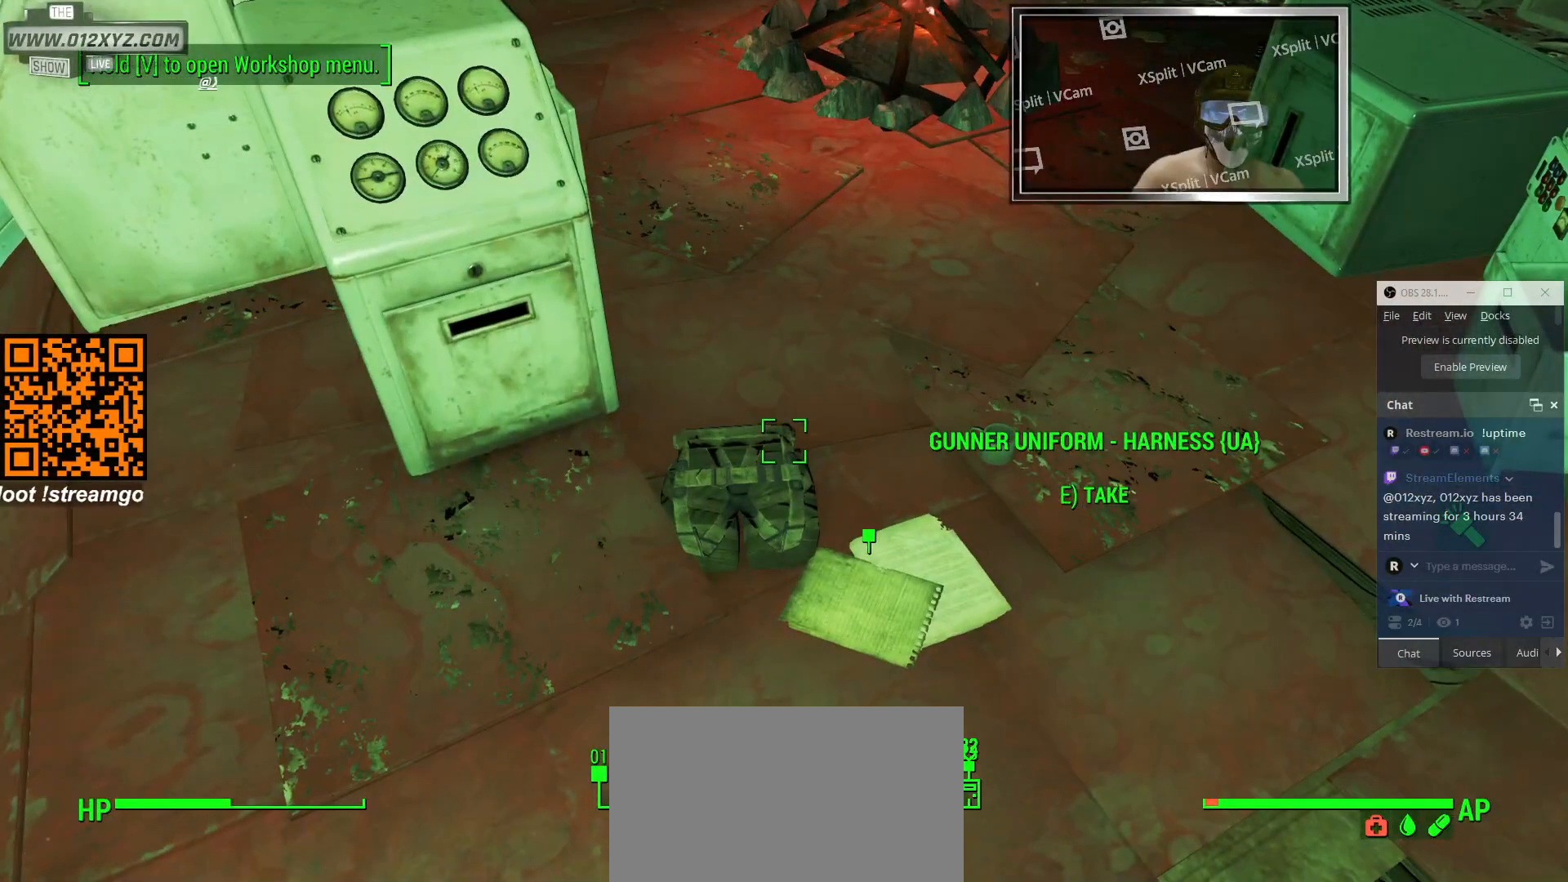
{"keys": ["r"], "mouse": [], "events": []}
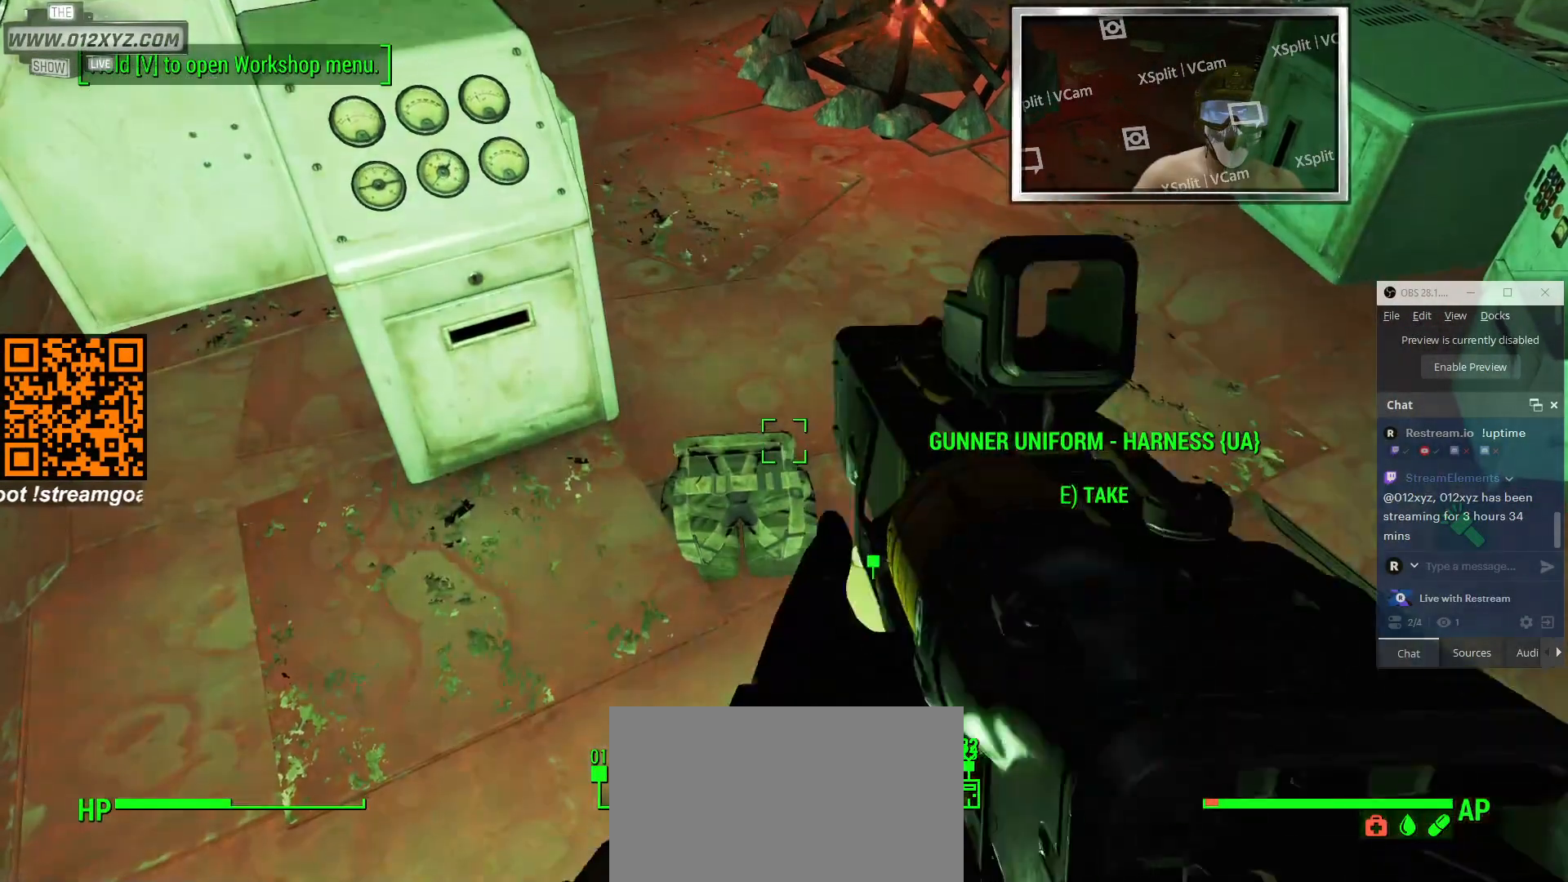
{"keys": [], "mouse": [], "events": [[233, "r", "up"]]}
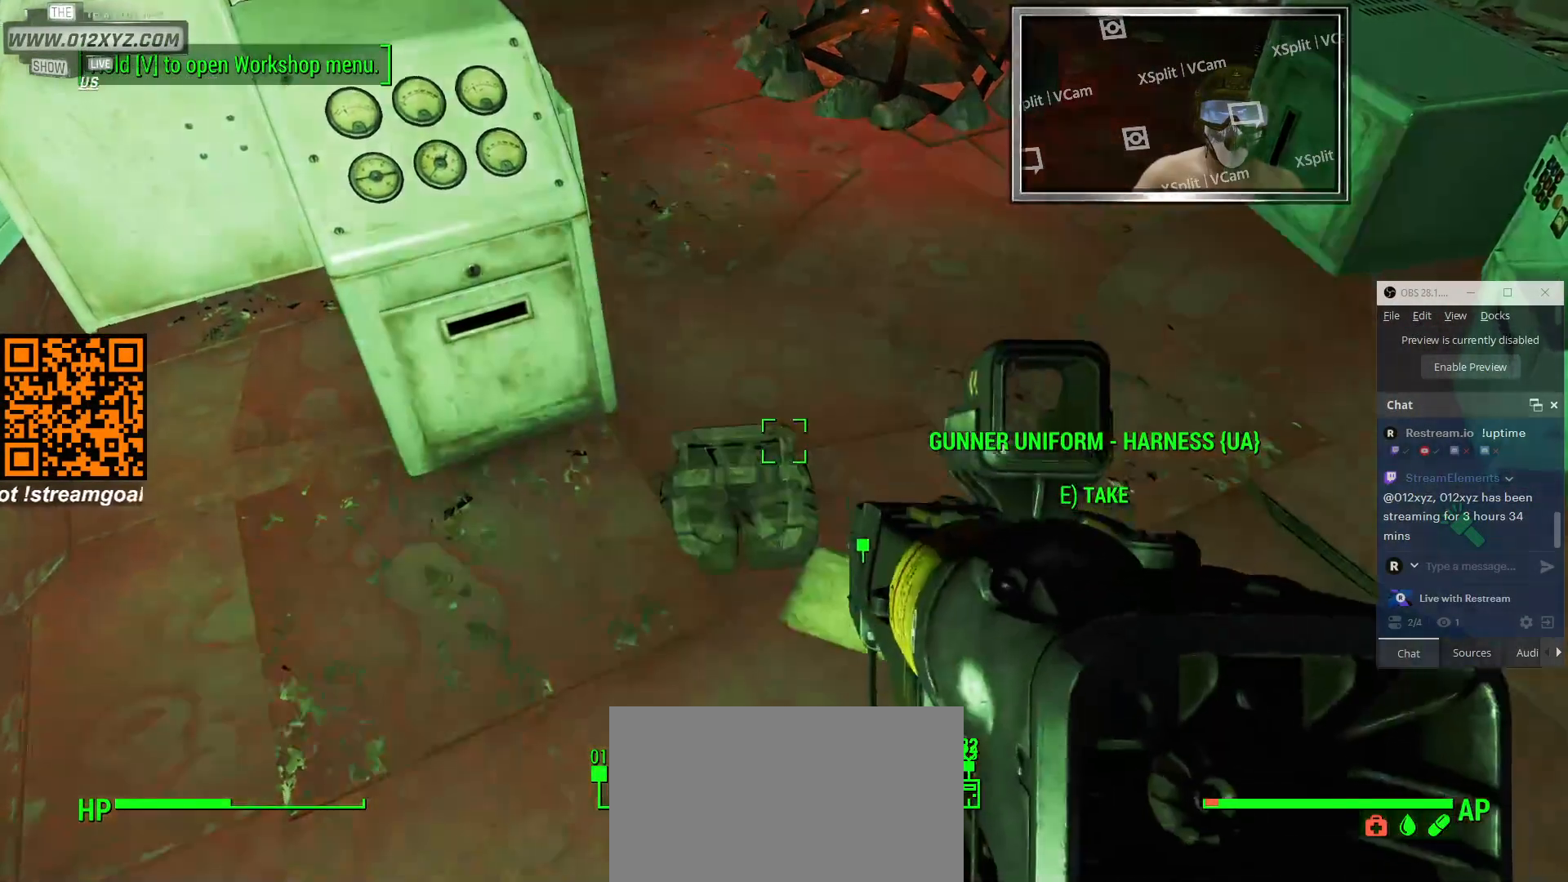
{"keys": [], "mouse": [], "events": []}
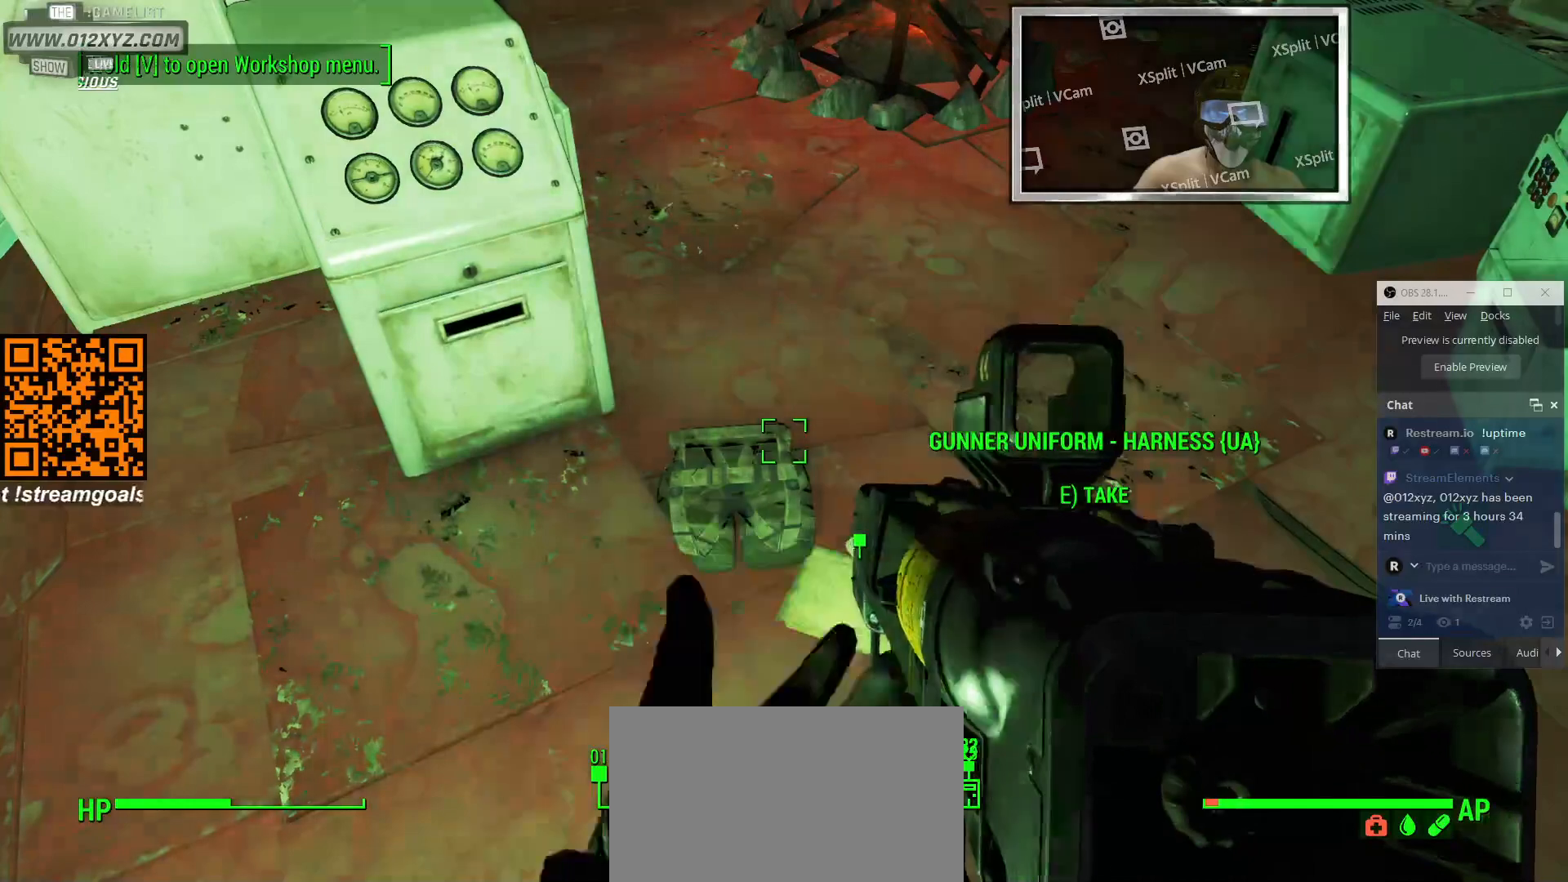
{"keys": [], "mouse": [], "events": []}
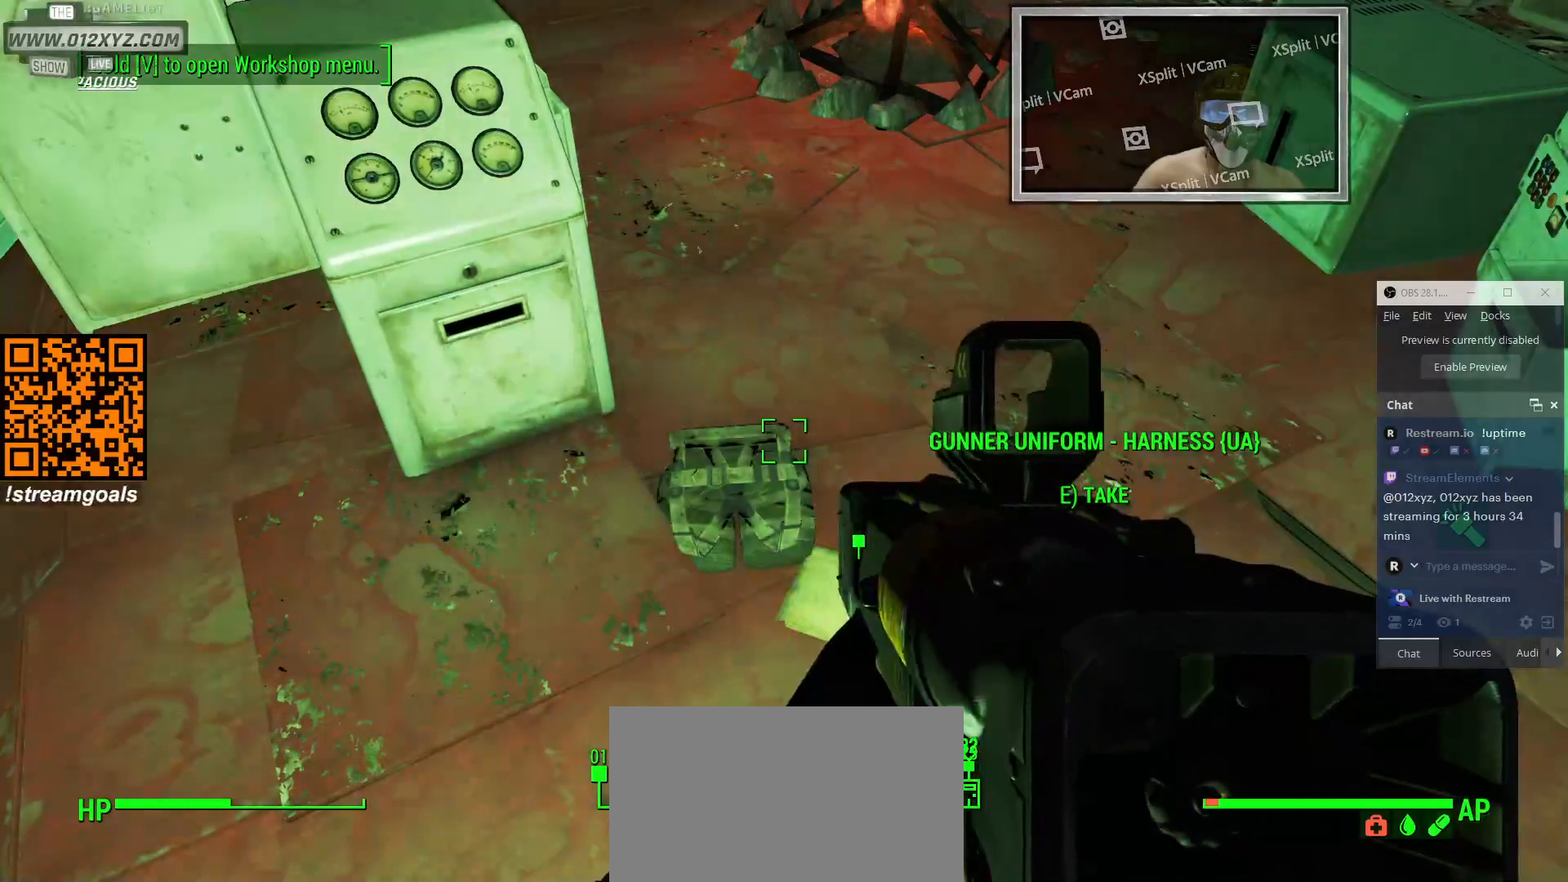
{"keys": ["v"], "mouse": [], "events": [[33, "v", "down"]]}
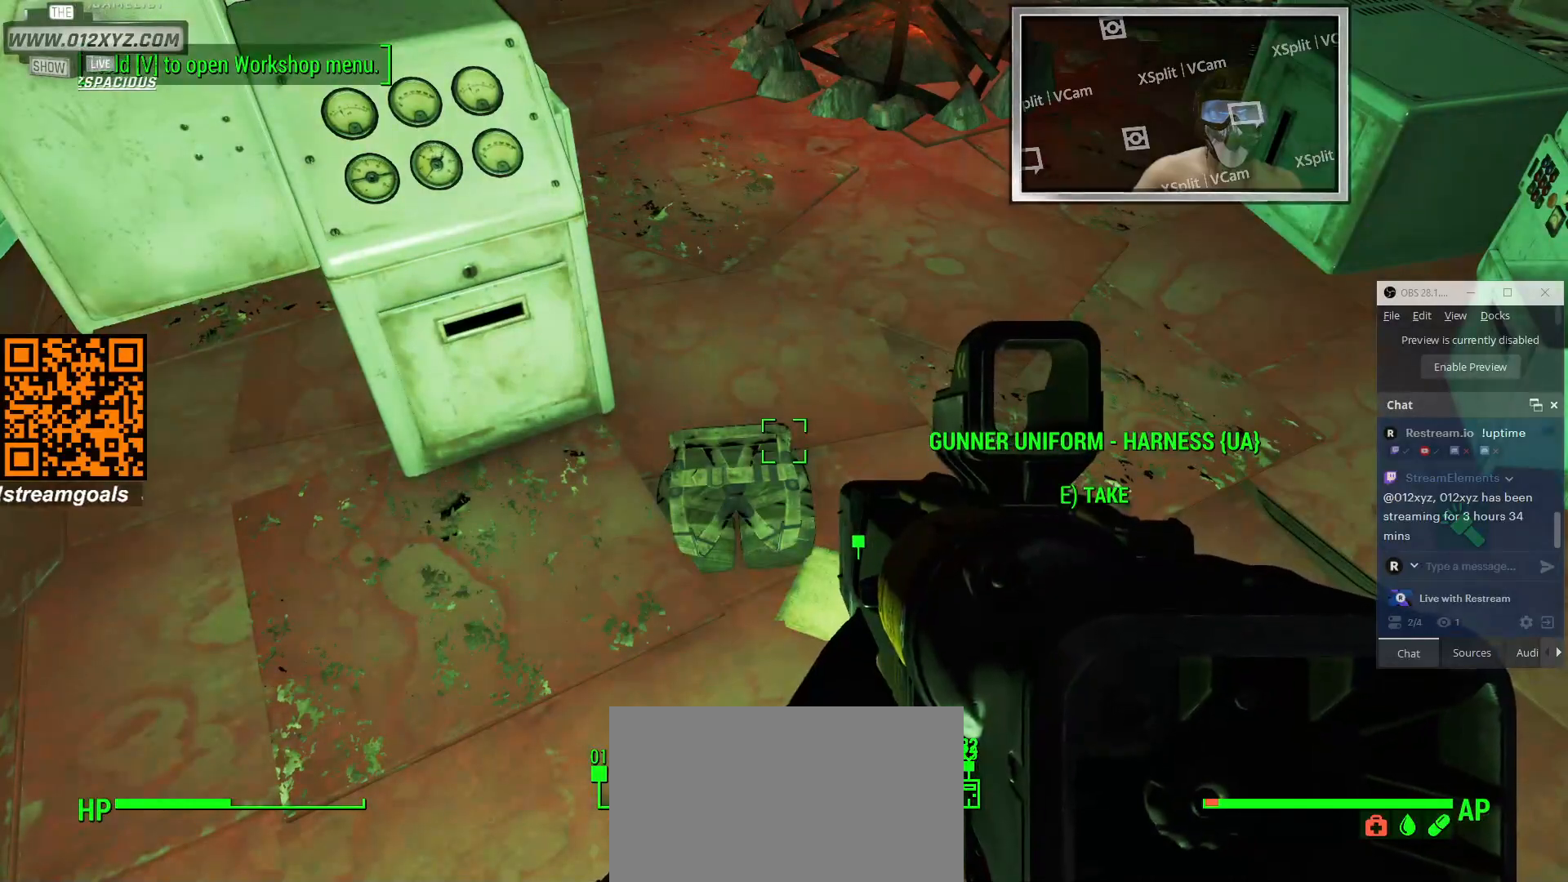
{"keys": ["v"], "mouse": [], "events": []}
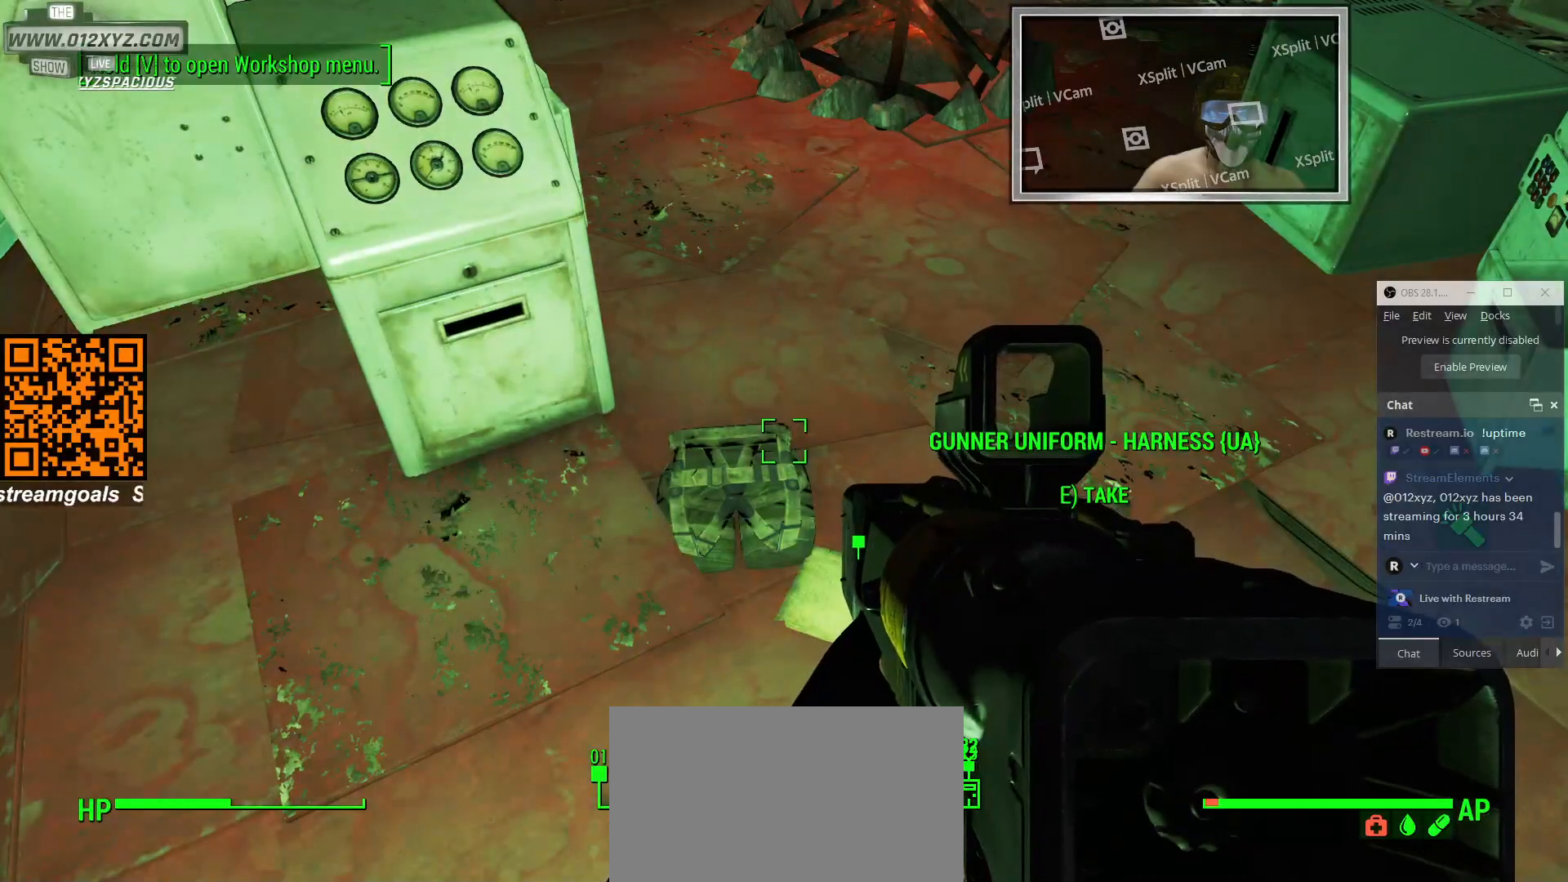
{"keys": ["v"], "mouse": [], "events": []}
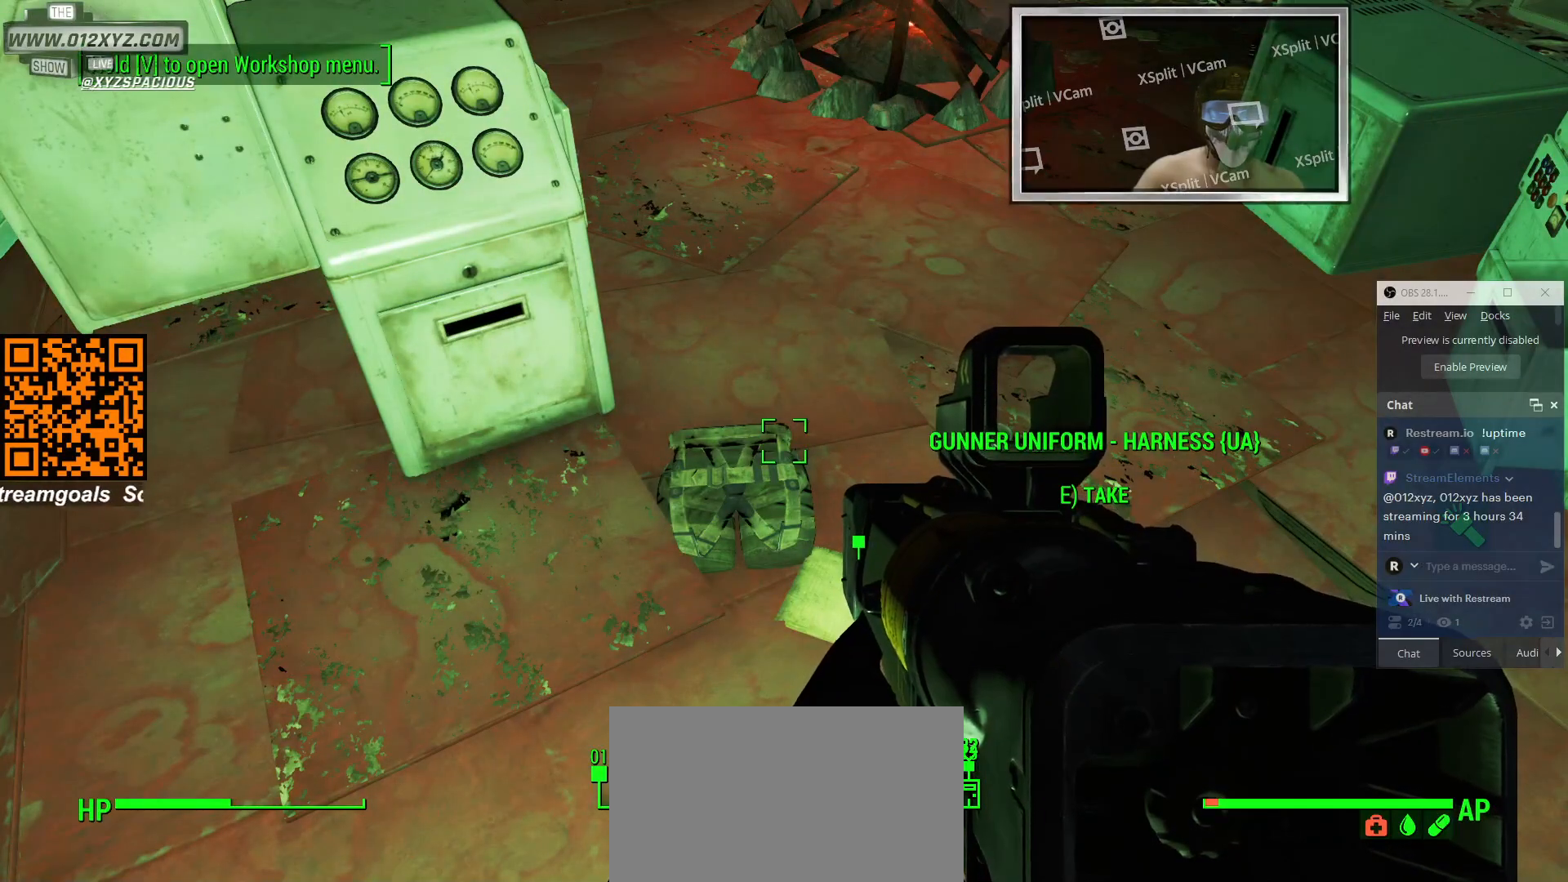
{"keys": [], "mouse": [], "events": [[466, "v", "up"]]}
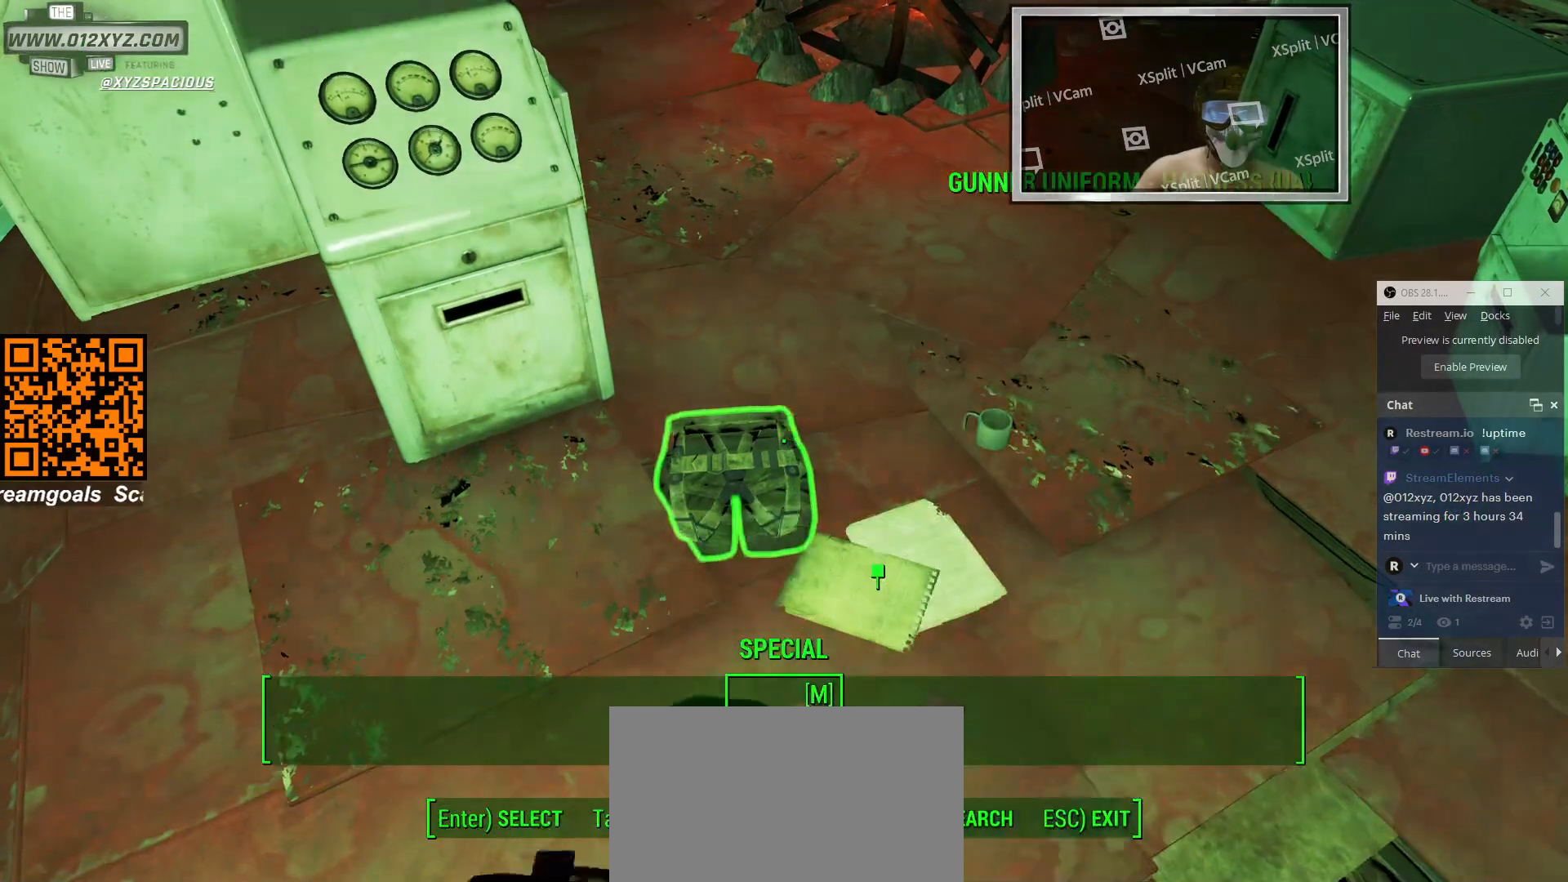
{"keys": [], "mouse": [], "events": []}
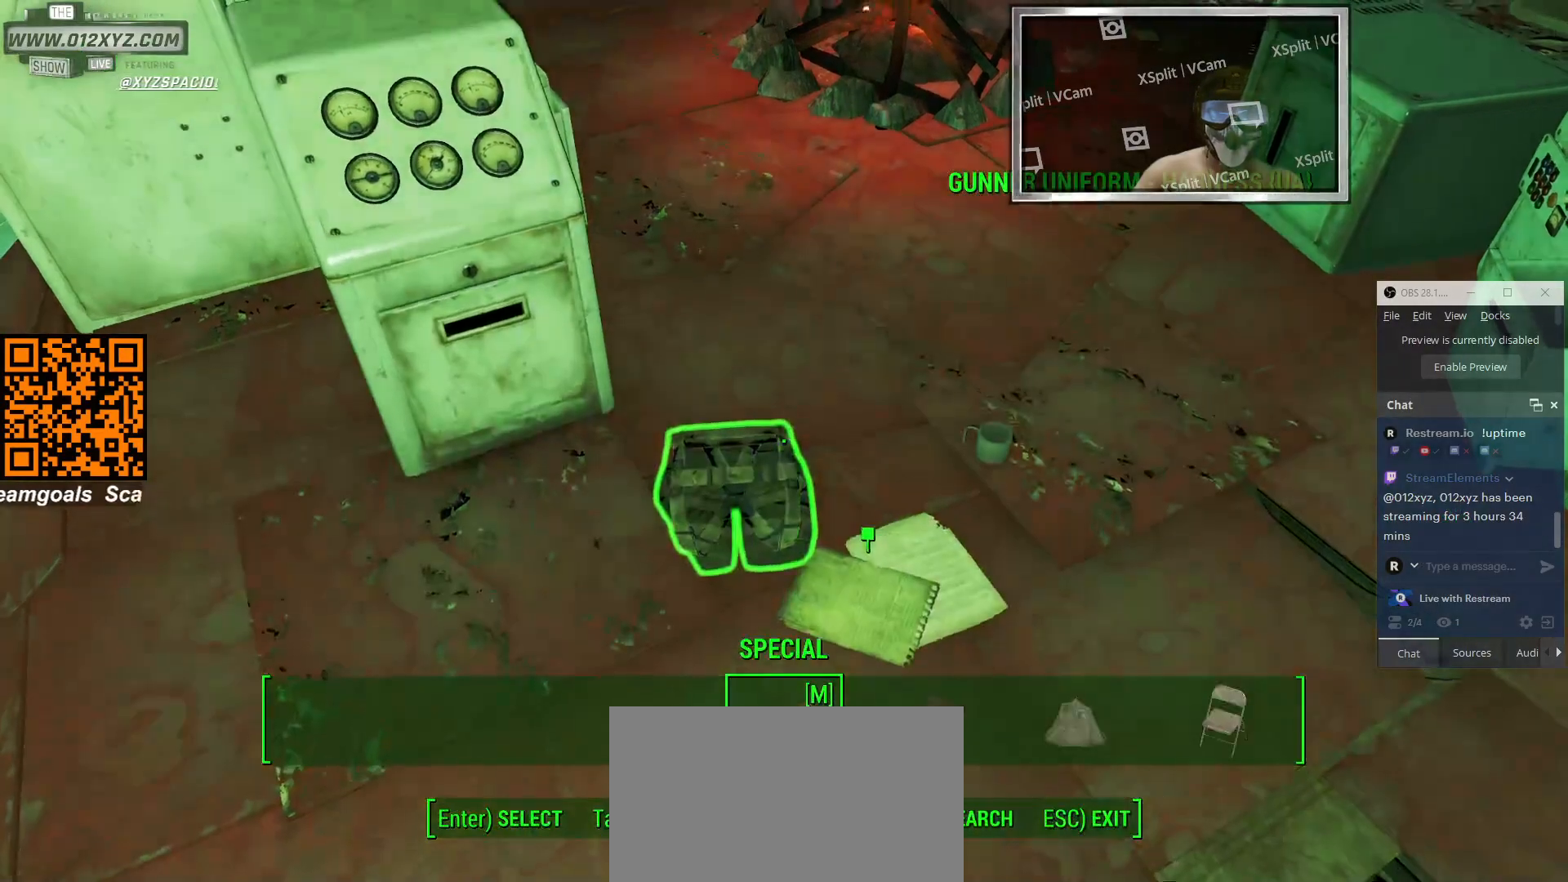
{"keys": ["r"], "mouse": [], "events": [[400, "r", "down"]]}
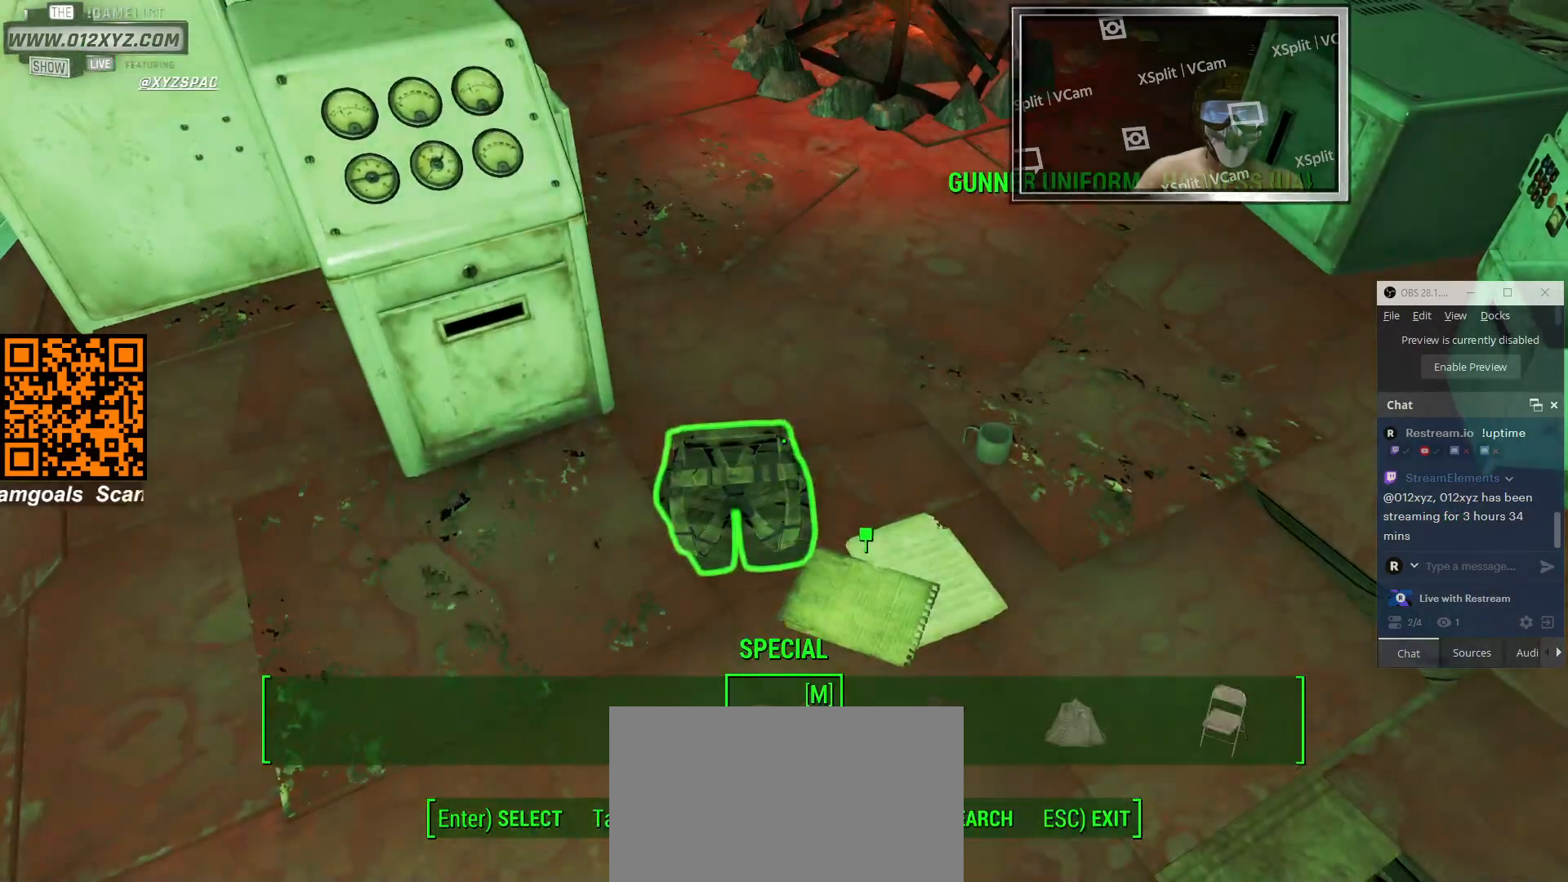
{"keys": [], "mouse": [], "events": [[33, "r", "up"]]}
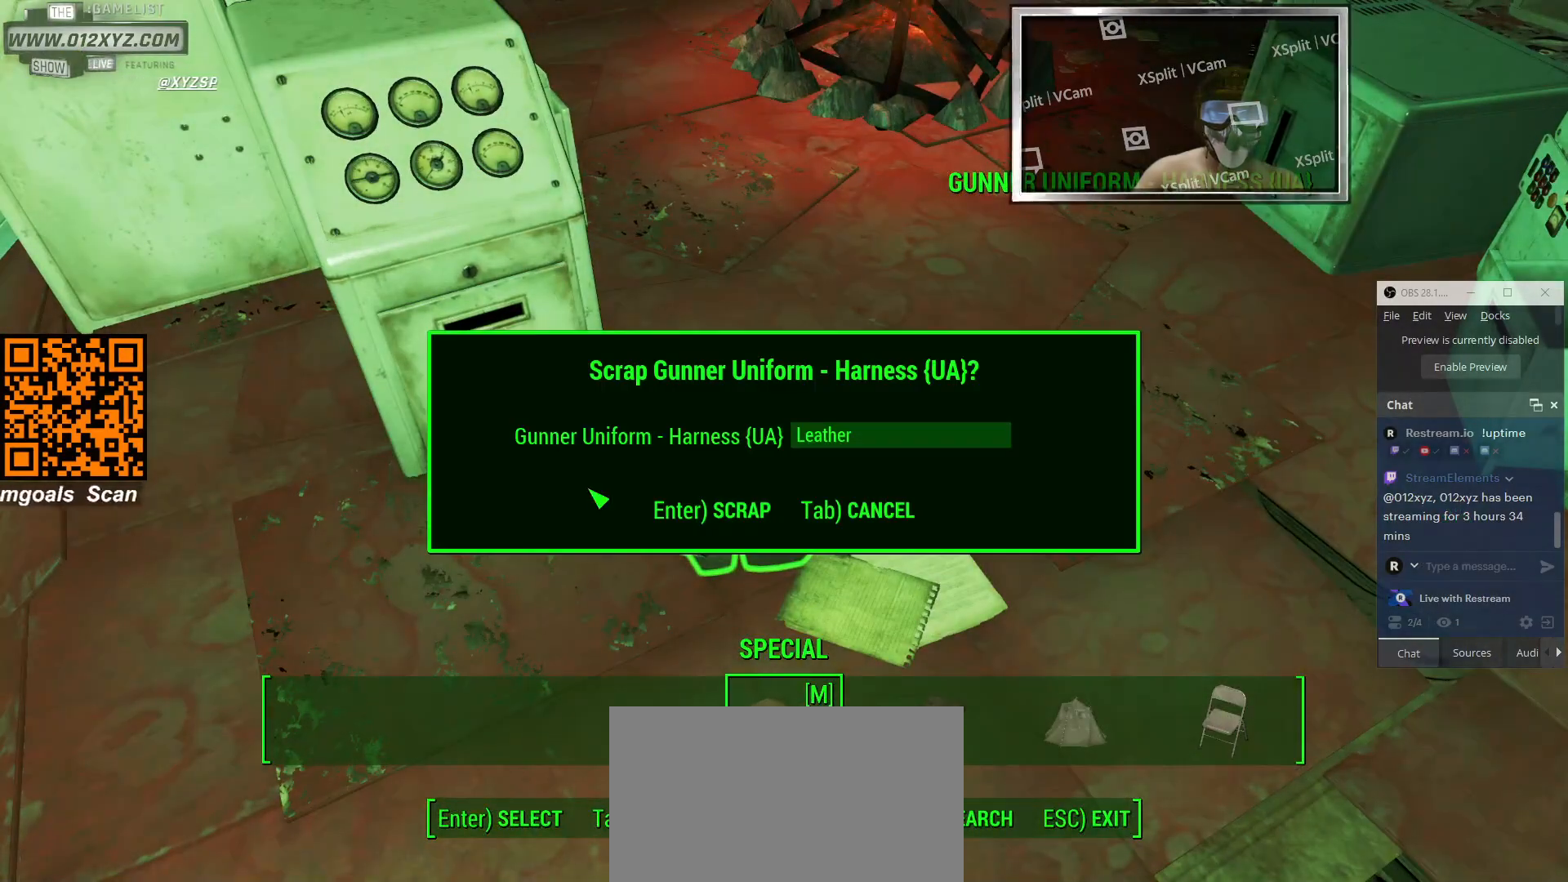
{"keys": [], "mouse": [], "events": []}
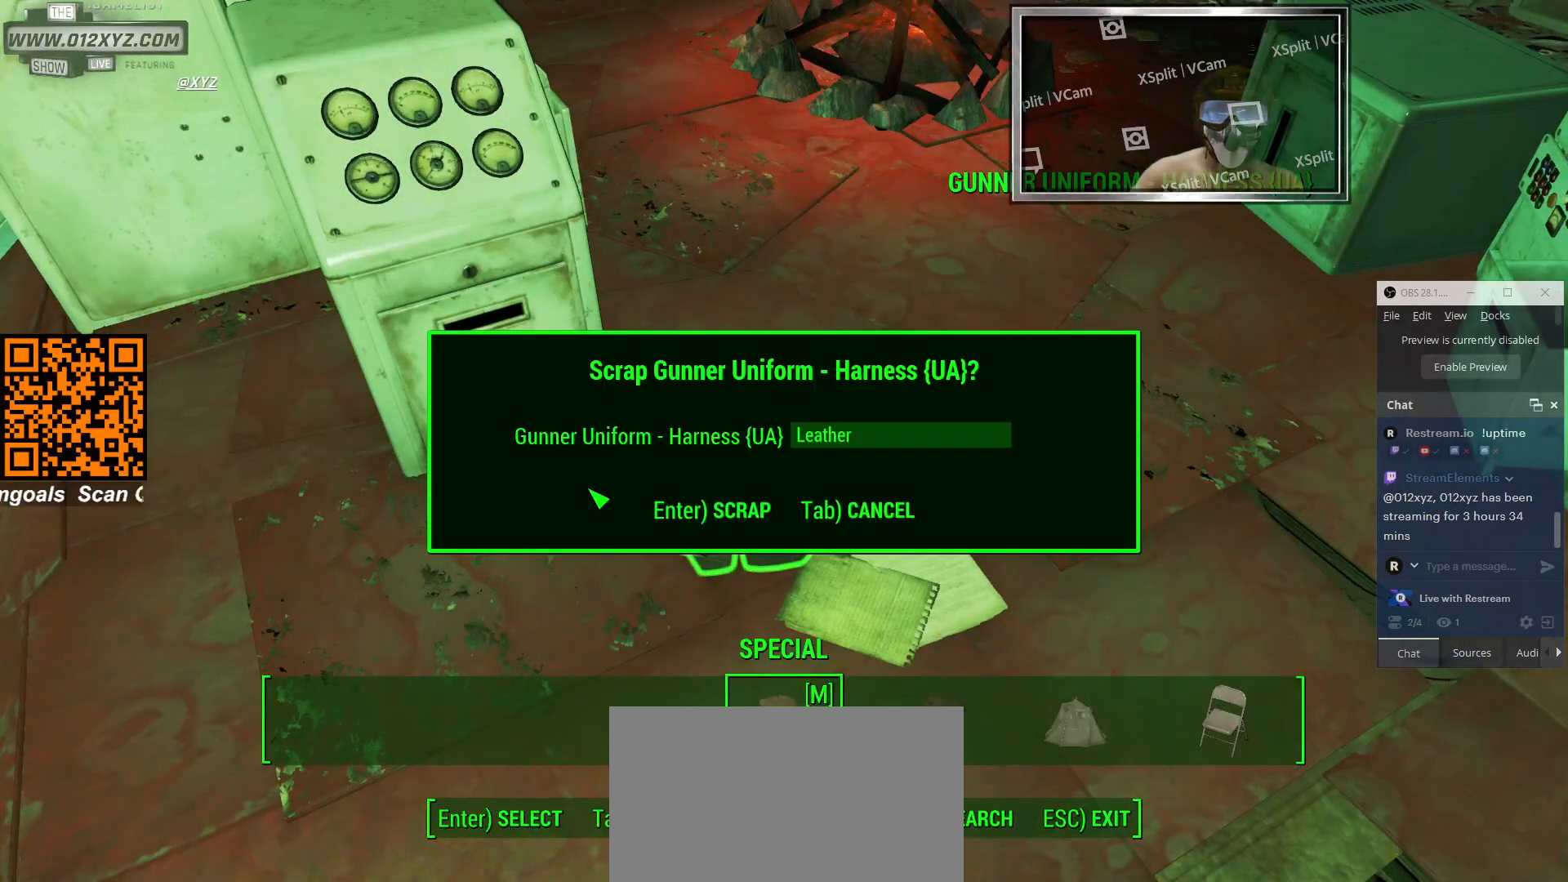
{"keys": [], "mouse": [], "events": [[133, "e", "down"], [300, "e", "up"]]}
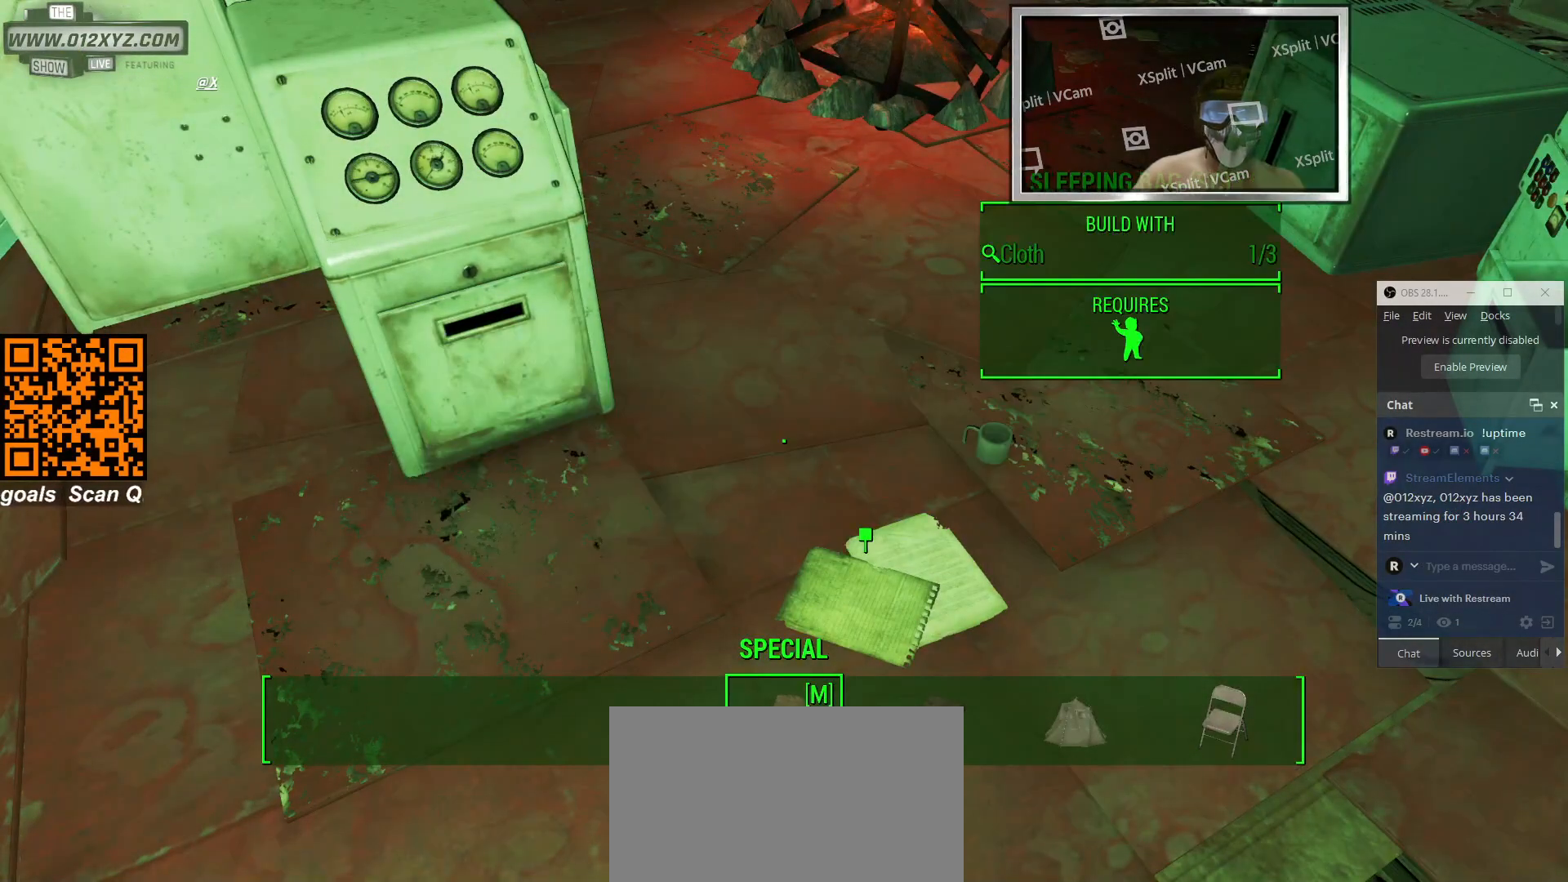
{"keys": ["w"], "mouse": [], "events": [[266, "w", "down"]]}
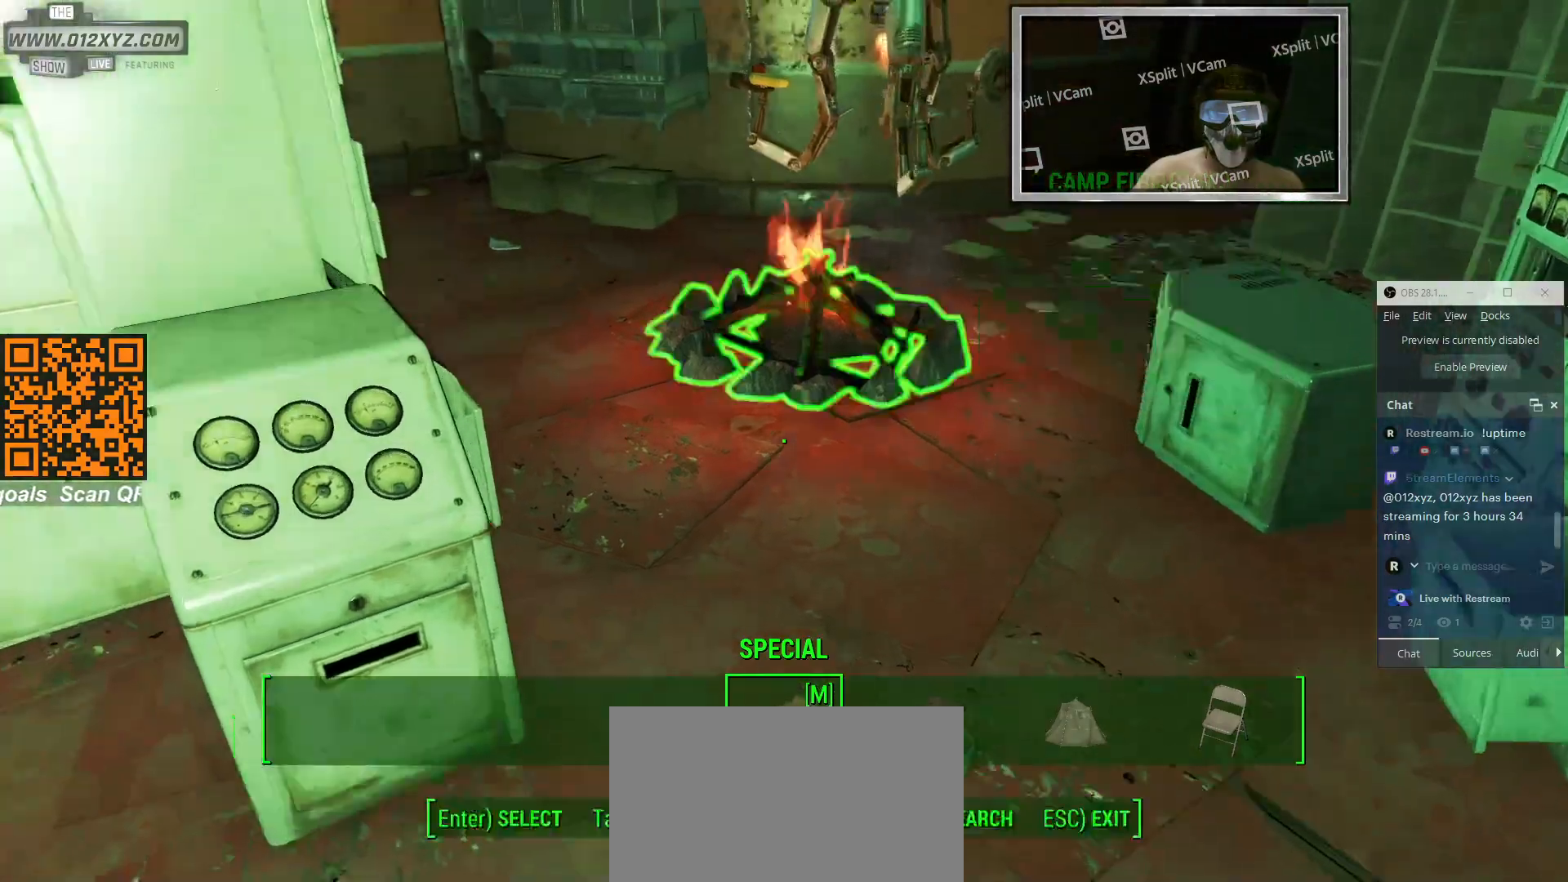
{"keys": ["w"], "mouse": [], "events": []}
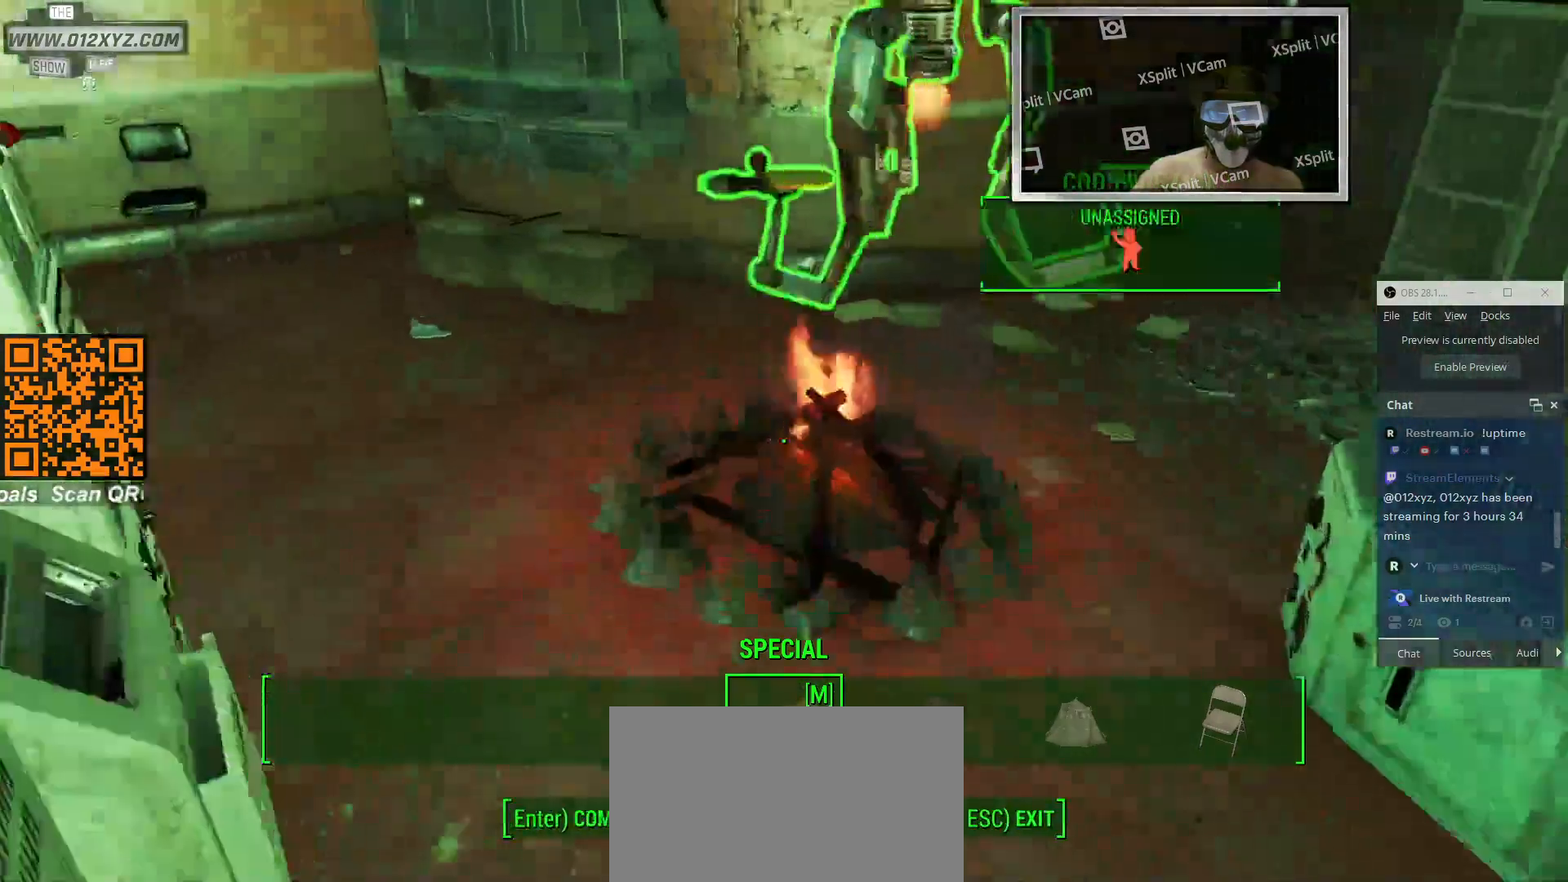
{"keys": ["w"], "mouse": [], "events": [[233, "a", "down"], [433, "a", "up"]]}
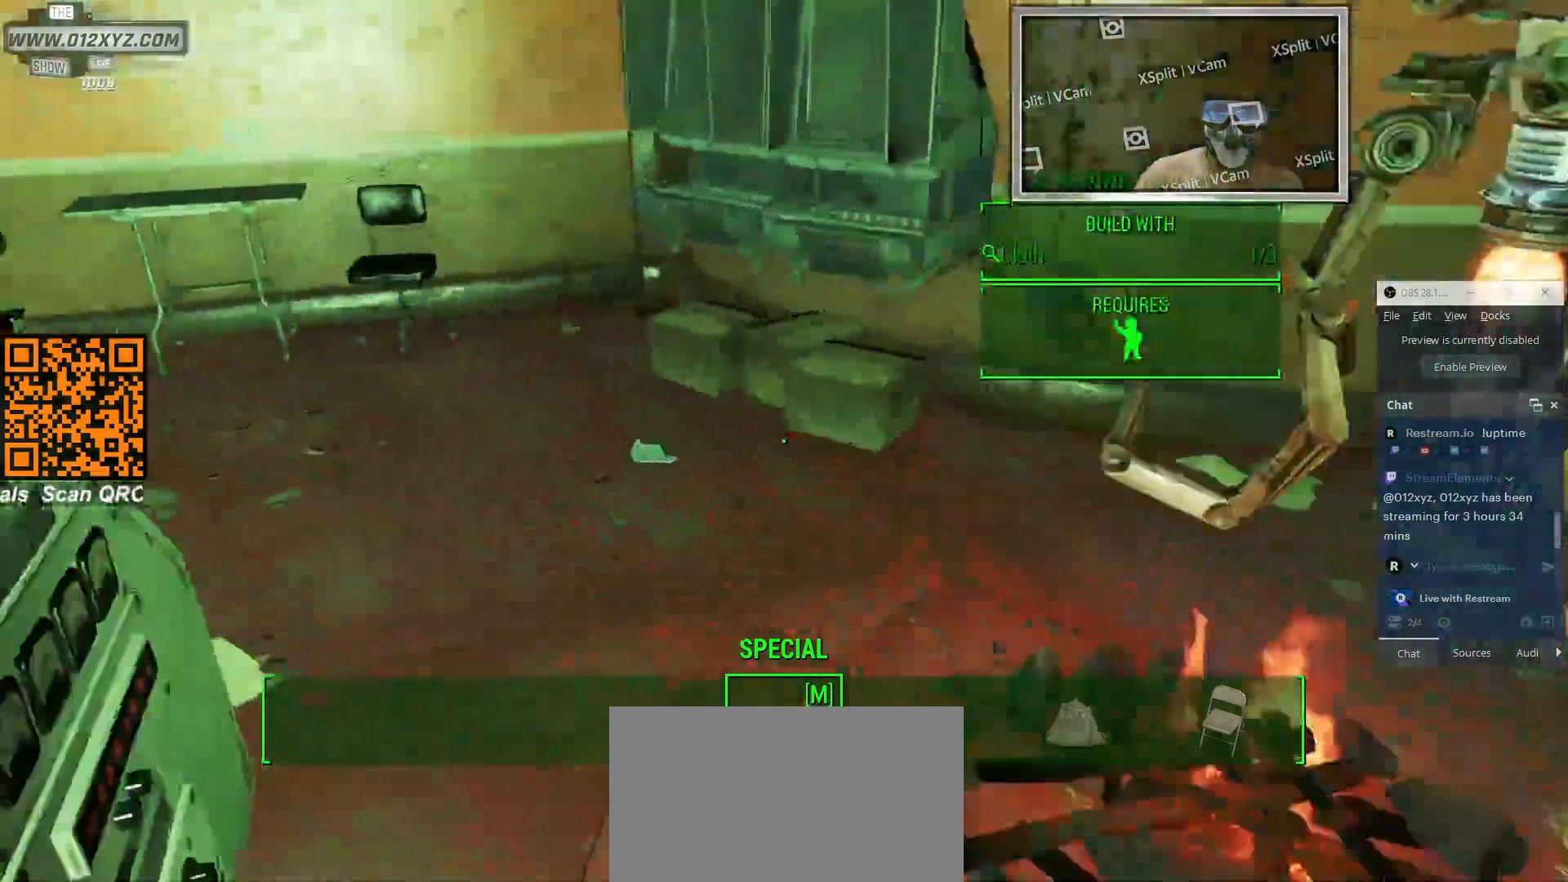
{"keys": ["a", "w"], "mouse": [], "events": [[333, "a", "down"]]}
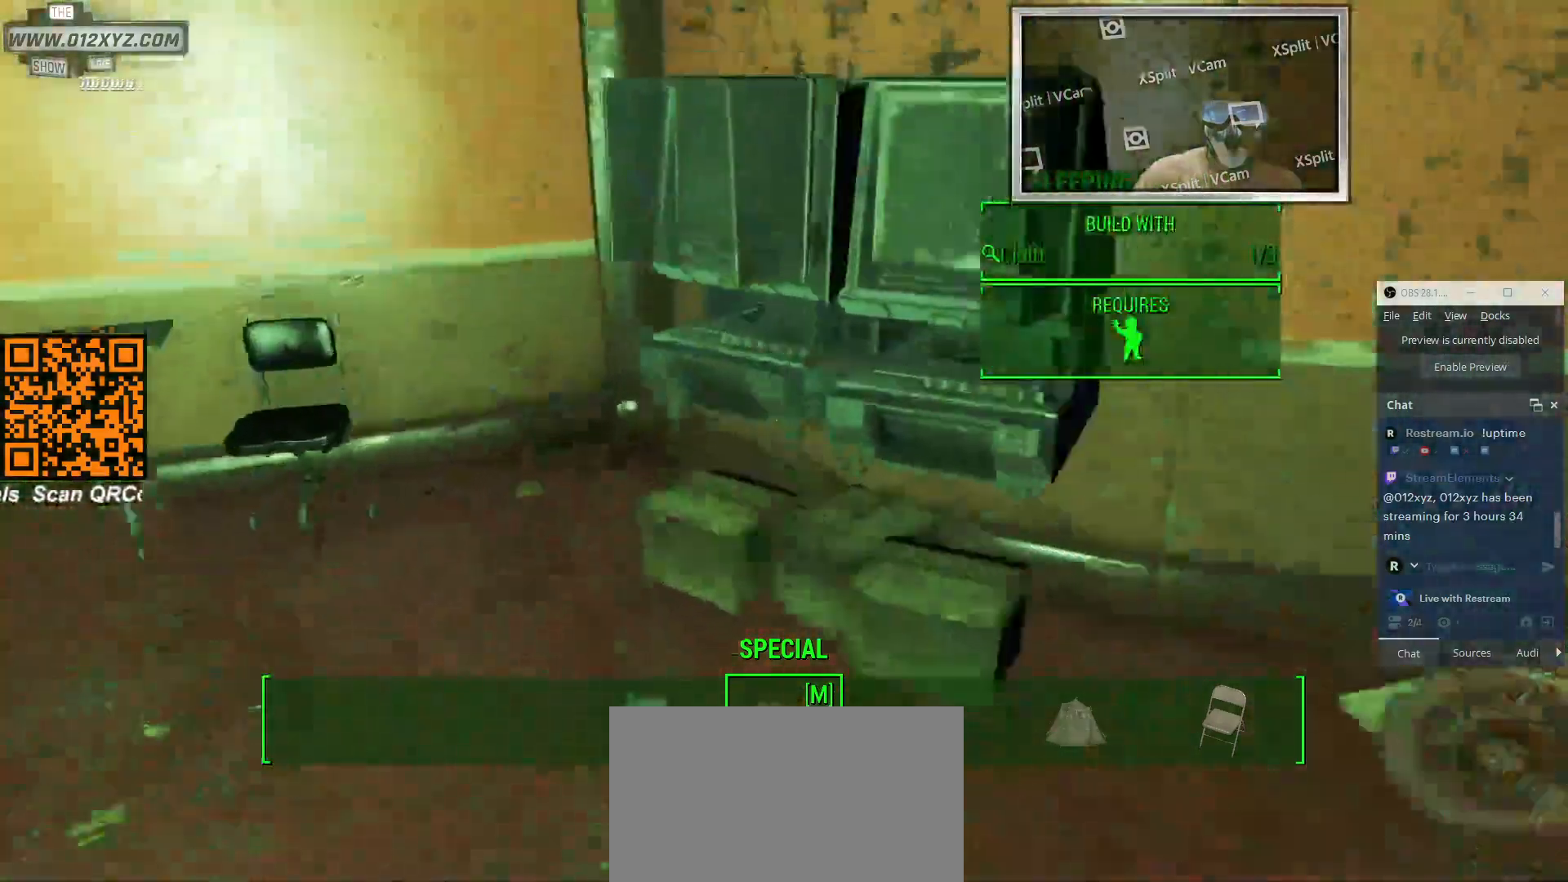
{"keys": ["a", "w"], "mouse": [], "events": []}
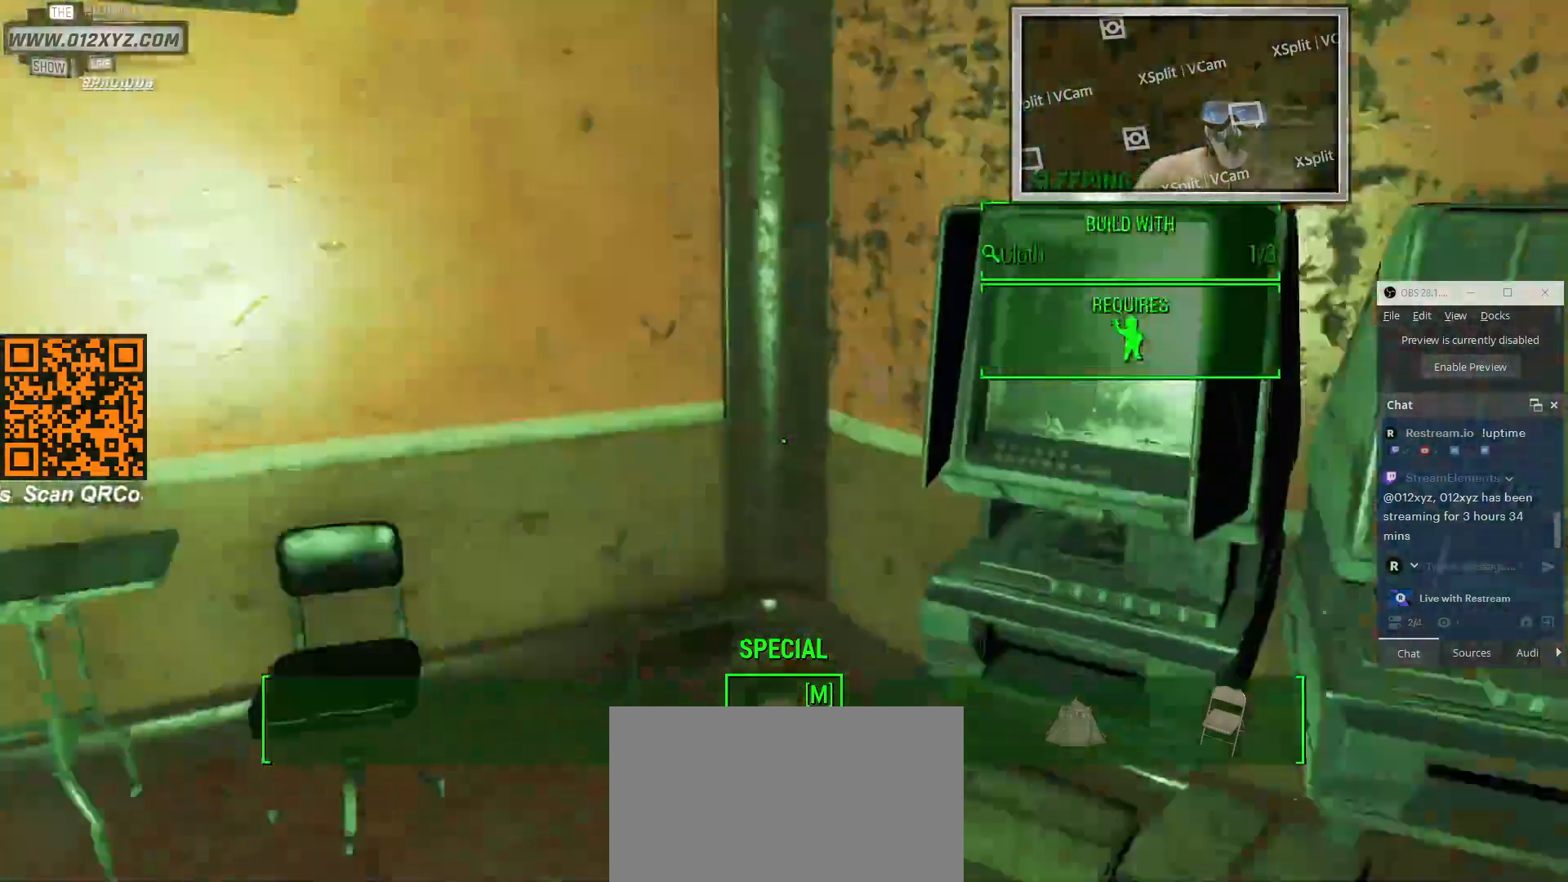
{"keys": ["w"], "mouse": [], "events": [[133, "a", "up"]]}
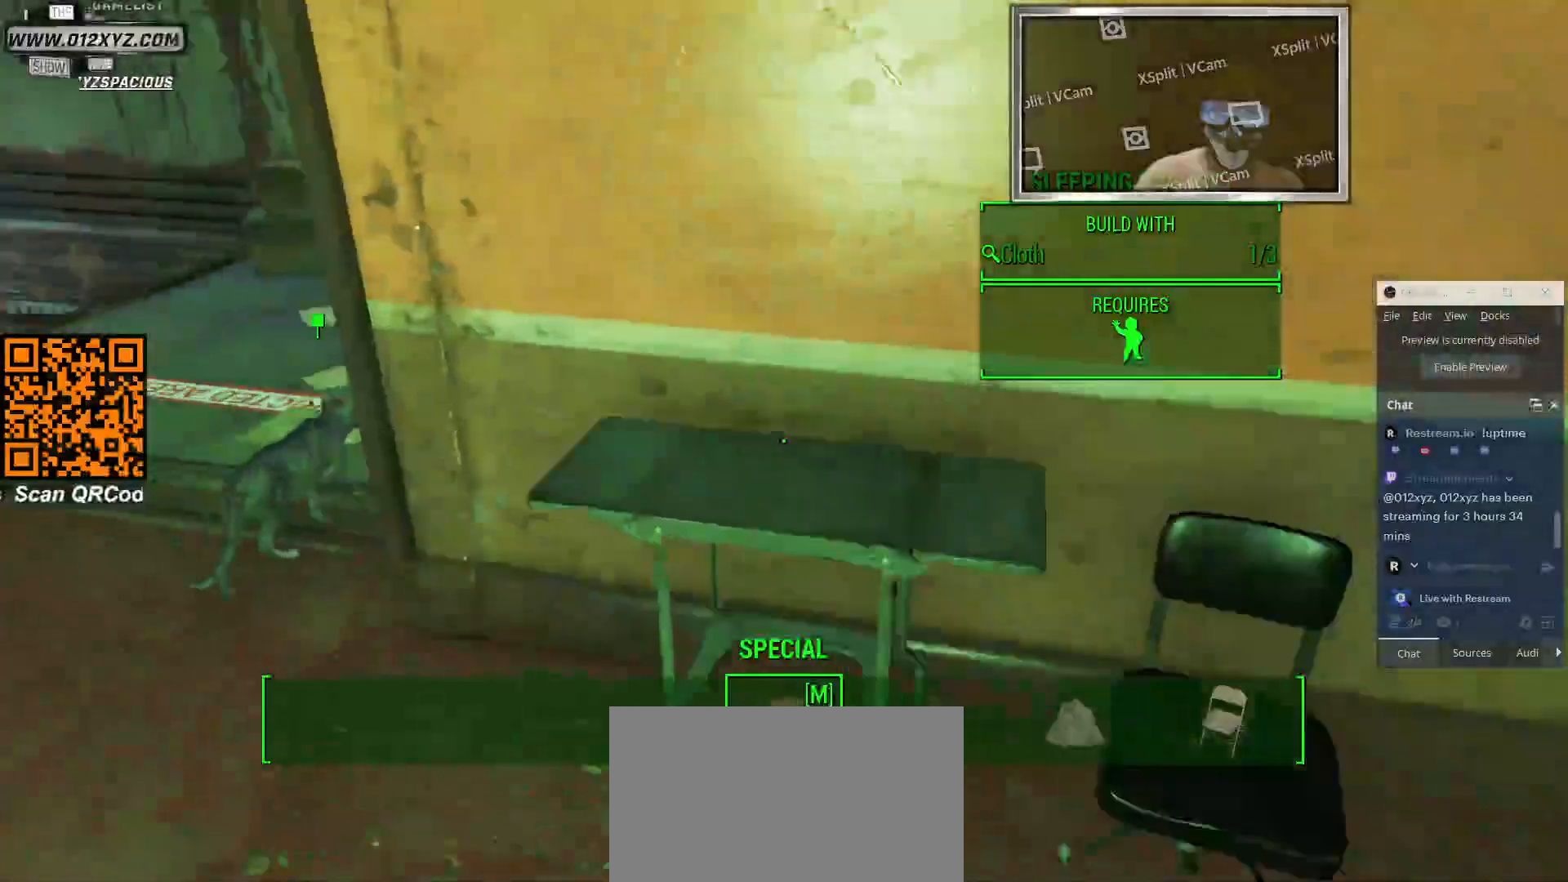
{"keys": ["a", "w"], "mouse": [], "events": [[33, "a", "down"]]}